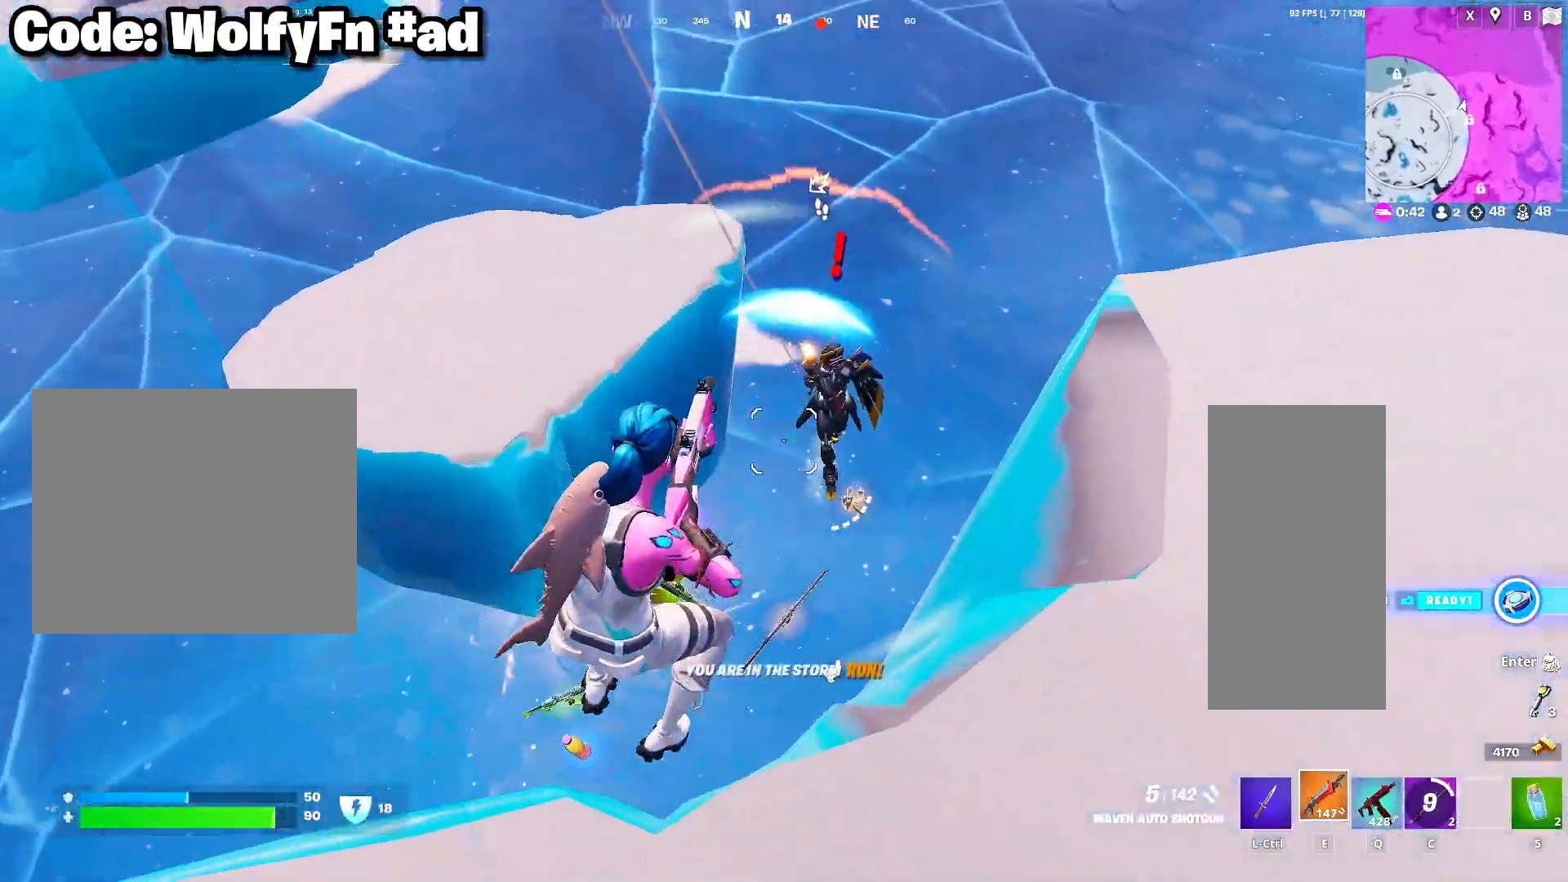
Gameplay with keyboard and mouse; each line is a JSON object with the keys and mouse buttons held at the frame after it. "events" lists presses ("down") and releases ("up") of "1", "2", "3", "4", "5", "a", "alt", "c", "caps_lock", "ctrl", "d", "e", "f", "g", "q", "r", "s", "shift", "space", "t", "tab", "v", "w", "x", "z", "mouse_left", "mouse_wheel" and "mouse_right" between this image and that frame as [ms after this image, input, new state], when the widget could be followed in between. "mouse_left", "mouse_wheel", "mouse_right" = the "left", "wheel", "right" buttons of the "mouse" list. No other keys are recorded. "wheel" means that the mouse wheel is clicked or scrolled. "mouse_move" is the direction in which the mouse moves at that frame (one of eight, or "still"), when it could be read.
{"keys": ["d", "w"], "mouse": [], "mouse_move": "still", "events": [[83, "mouse_left", "up"], [183, "a", "up"], [183, "d", "down"], [183, "mouse_left", "down"], [183, "s", "up"], [233, "mouse_left", "up"], [367, "mouse_left", "down"], [417, "mouse_left", "up"], [417, "w", "down"]]}
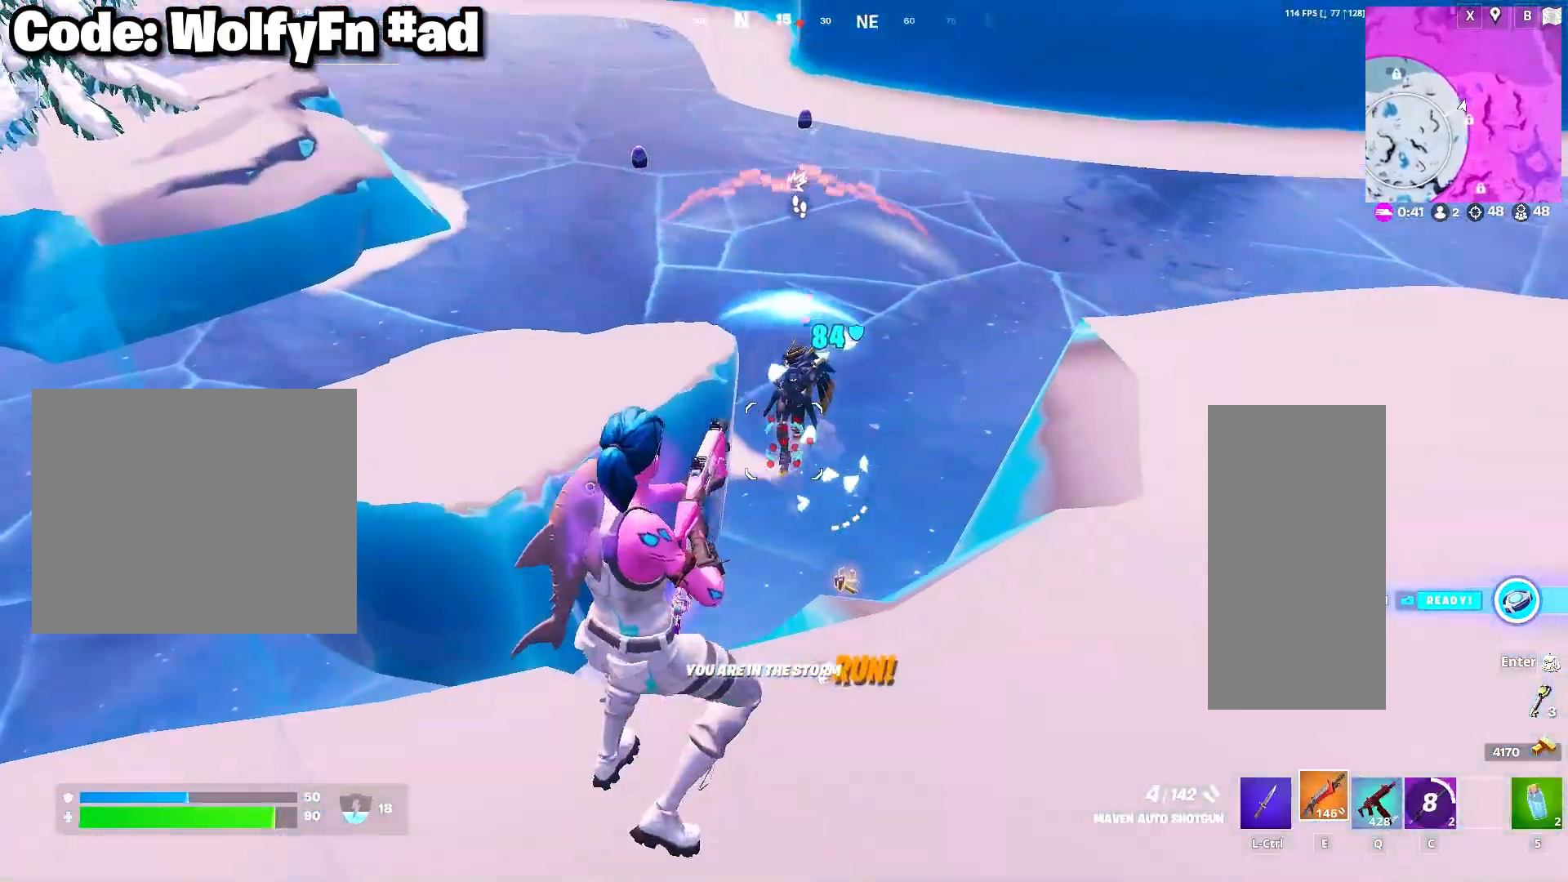
{"keys": ["d", "w"], "mouse": ["left"], "mouse_move": "still", "events": [[17, "mouse_left", "down"], [50, "w", "up"], [100, "mouse_left", "up"], [150, "mouse_left", "down"], [250, "mouse_left", "up"], [333, "mouse_left", "down"], [433, "mouse_left", "up"], [483, "mouse_left", "down"], [483, "w", "down"]]}
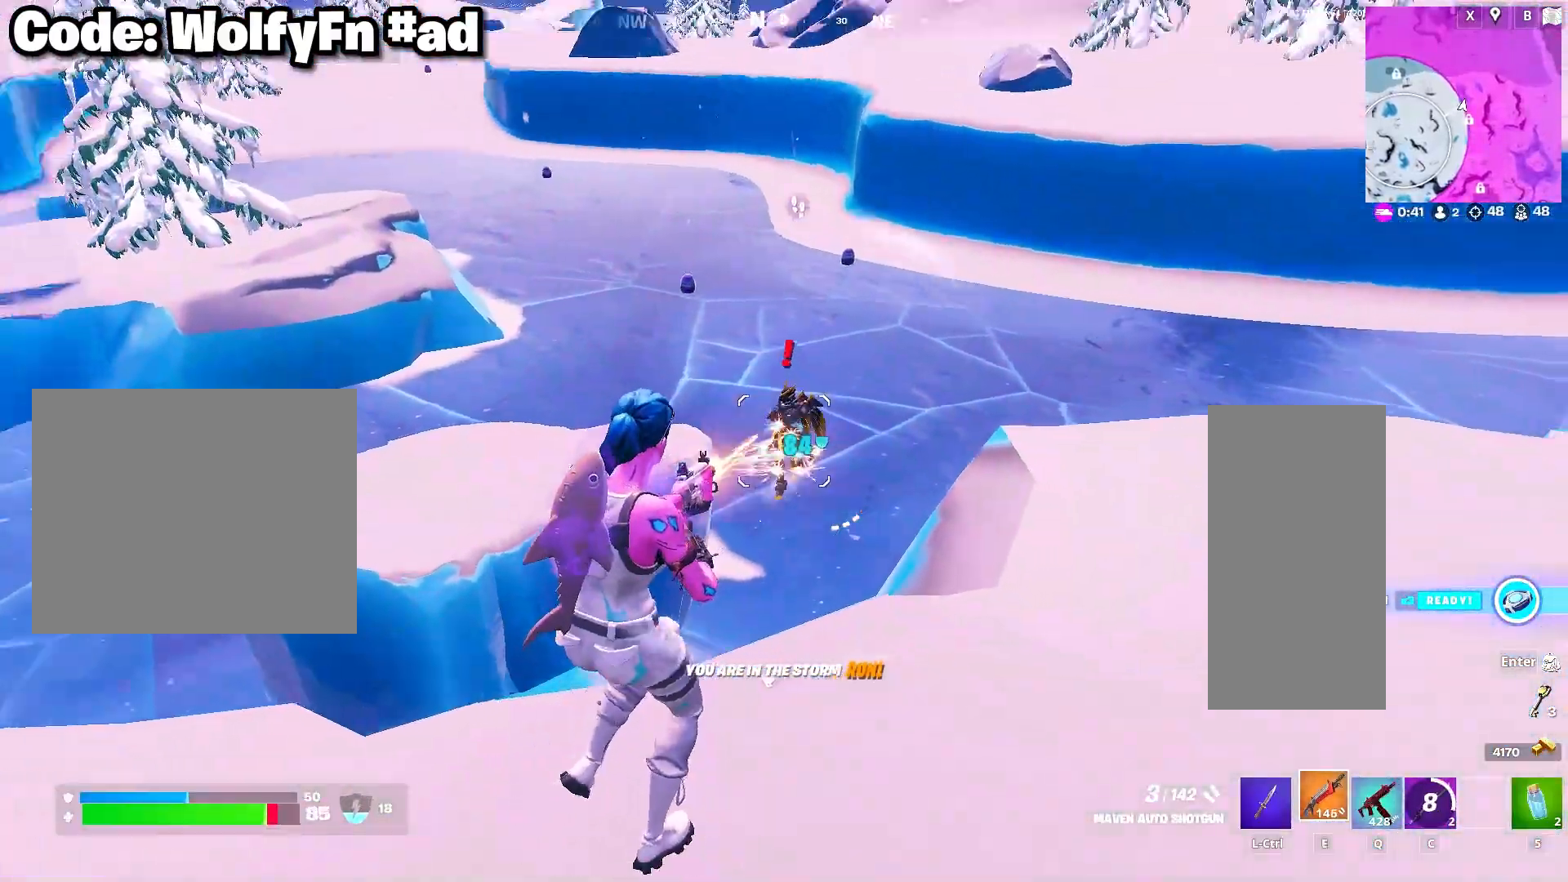
{"keys": ["3", "a", "w"], "mouse": [], "mouse_move": "left", "events": [[117, "mouse_left", "up"], [217, "a", "down"], [217, "d", "up"], [267, "w", "up"], [400, "w", "down"], [500, "3", "down"]]}
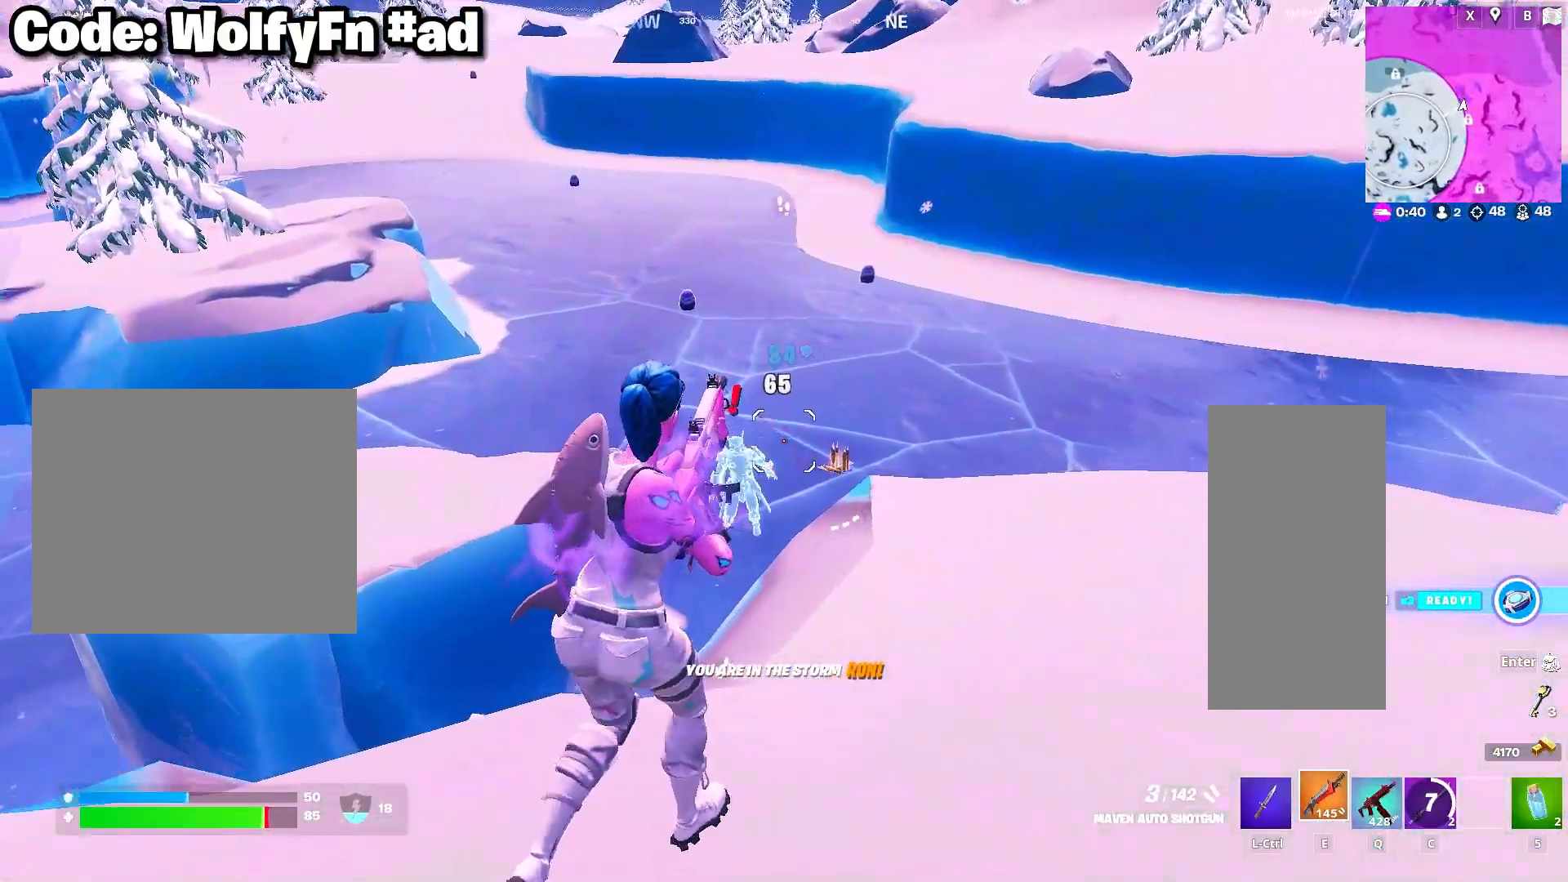
{"keys": ["w"], "mouse": [], "mouse_move": "up-left", "events": [[83, "3", "up"], [233, "space", "down"], [367, "a", "up"], [417, "space", "up"]]}
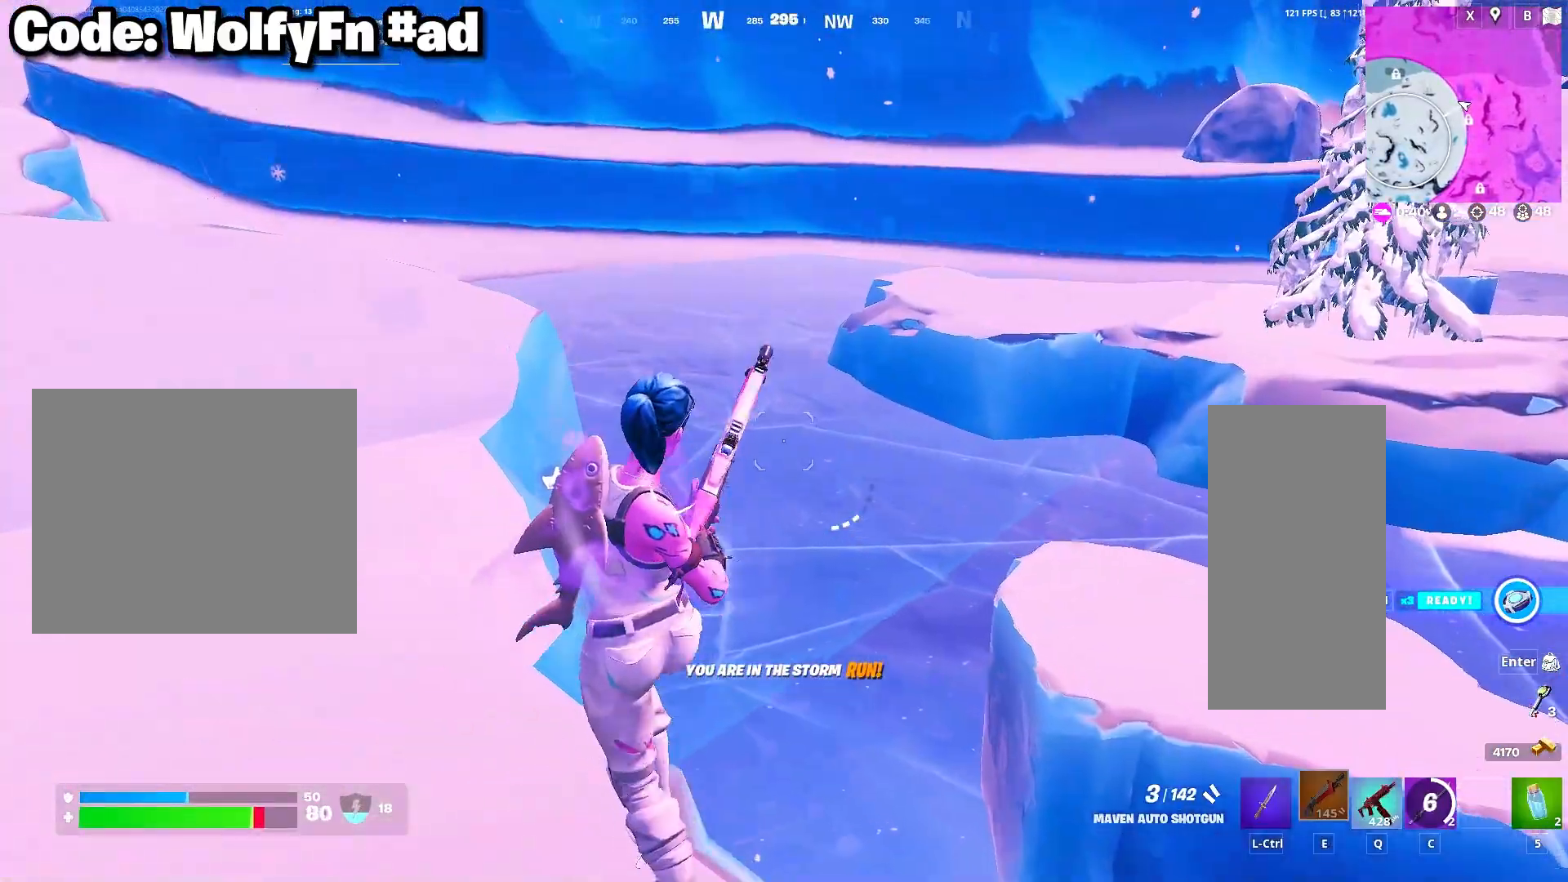
{"keys": ["w"], "mouse": [], "mouse_move": "still", "events": []}
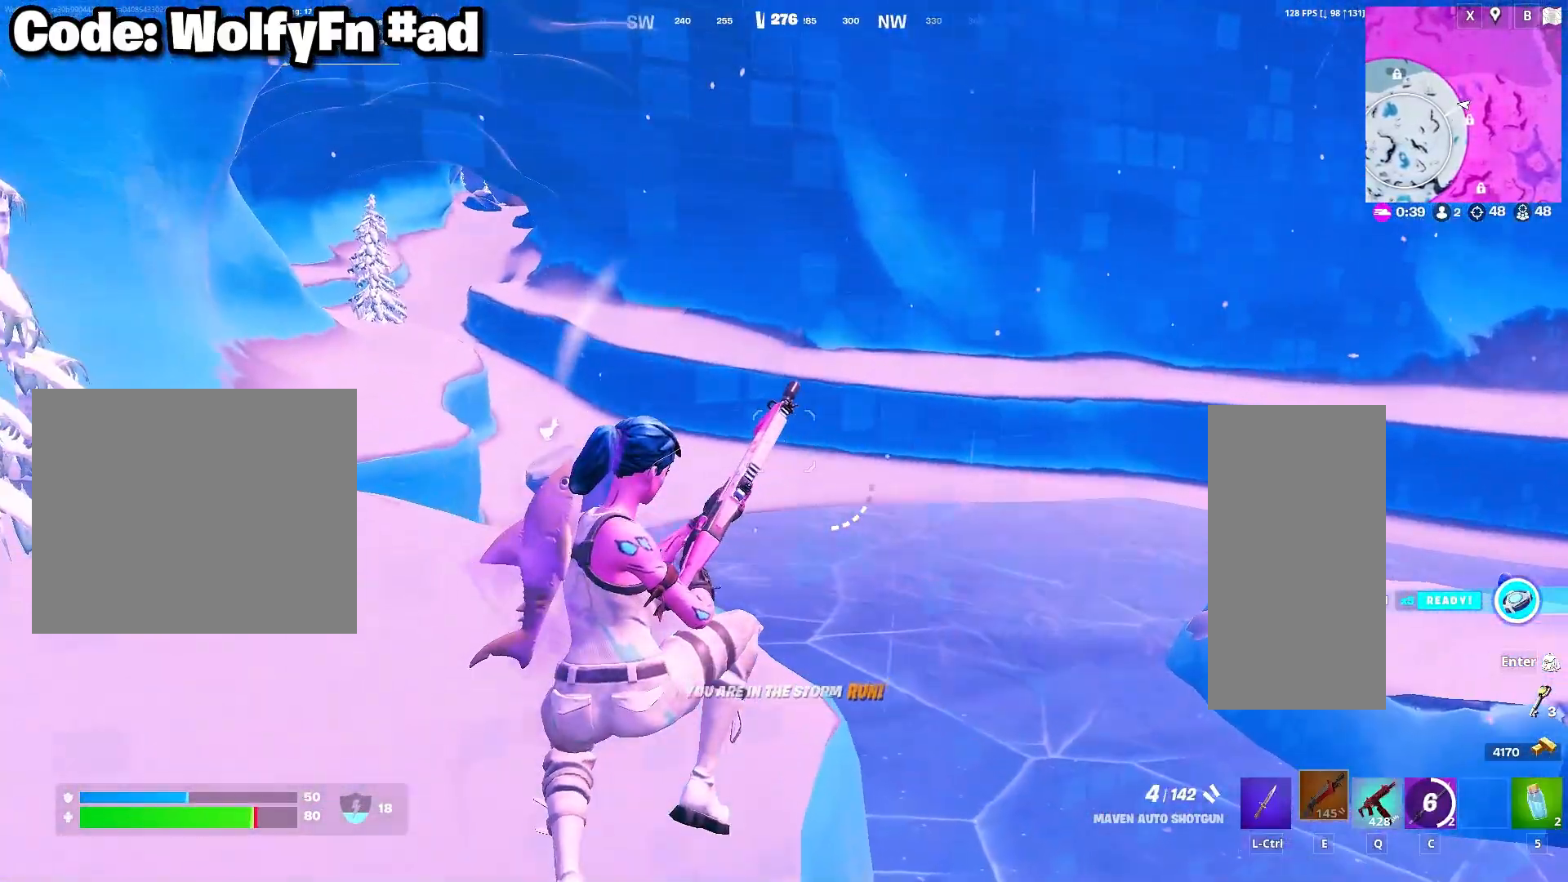
{"keys": ["w"], "mouse": ["wheel"], "mouse_move": "still", "events": [[400, "mouse_wheel", "down"]]}
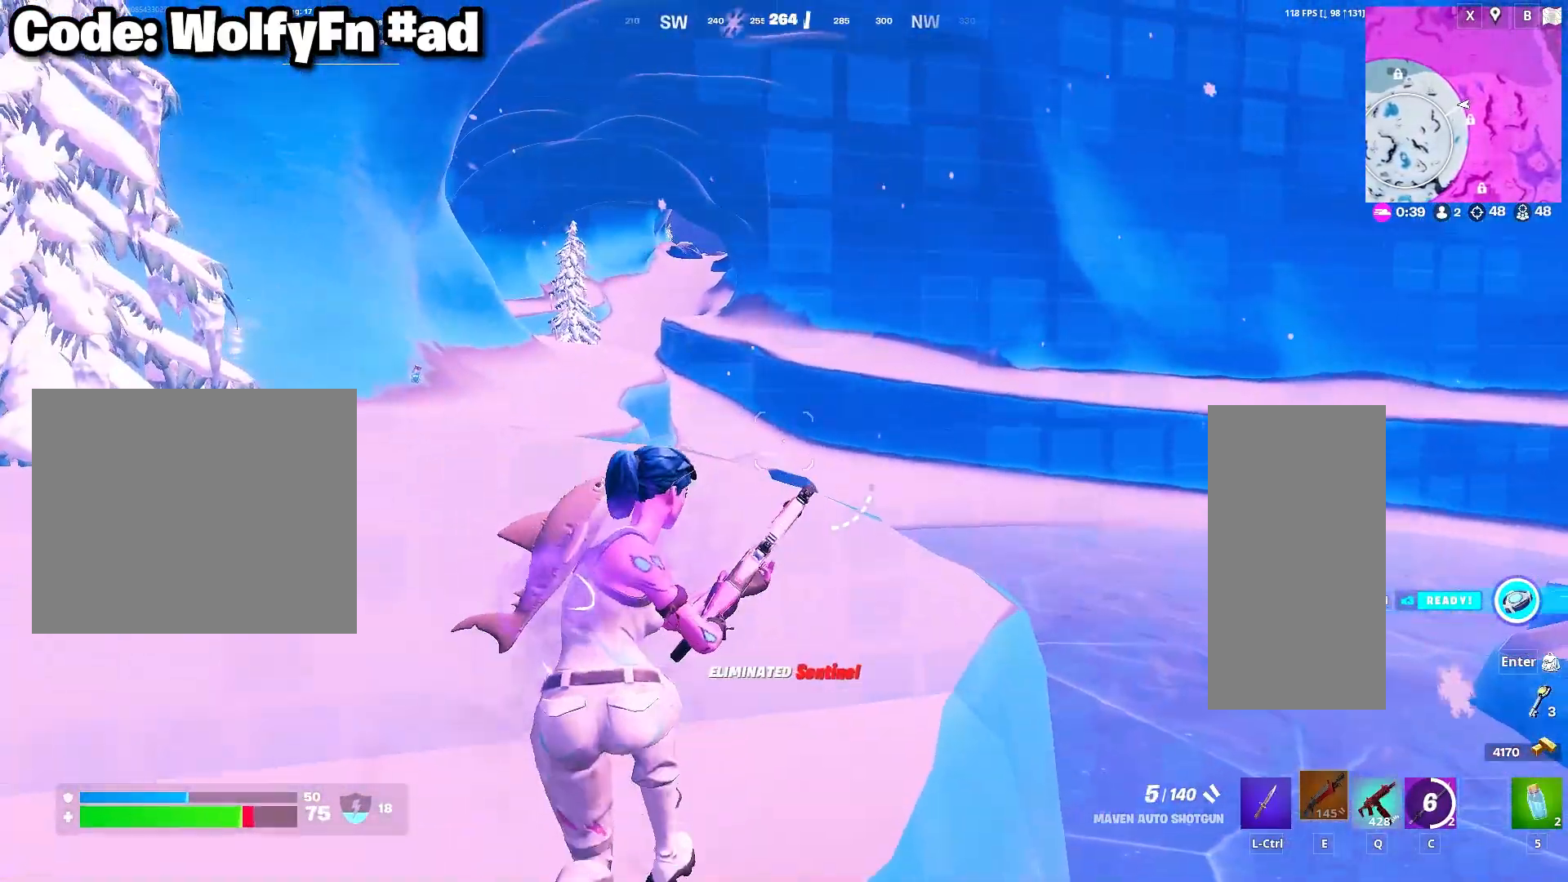
{"keys": ["d", "space", "w"], "mouse": [], "mouse_move": "still", "events": [[50, "mouse_wheel", "up"], [183, "d", "down"], [367, "q", "down"], [467, "q", "up"], [467, "space", "down"]]}
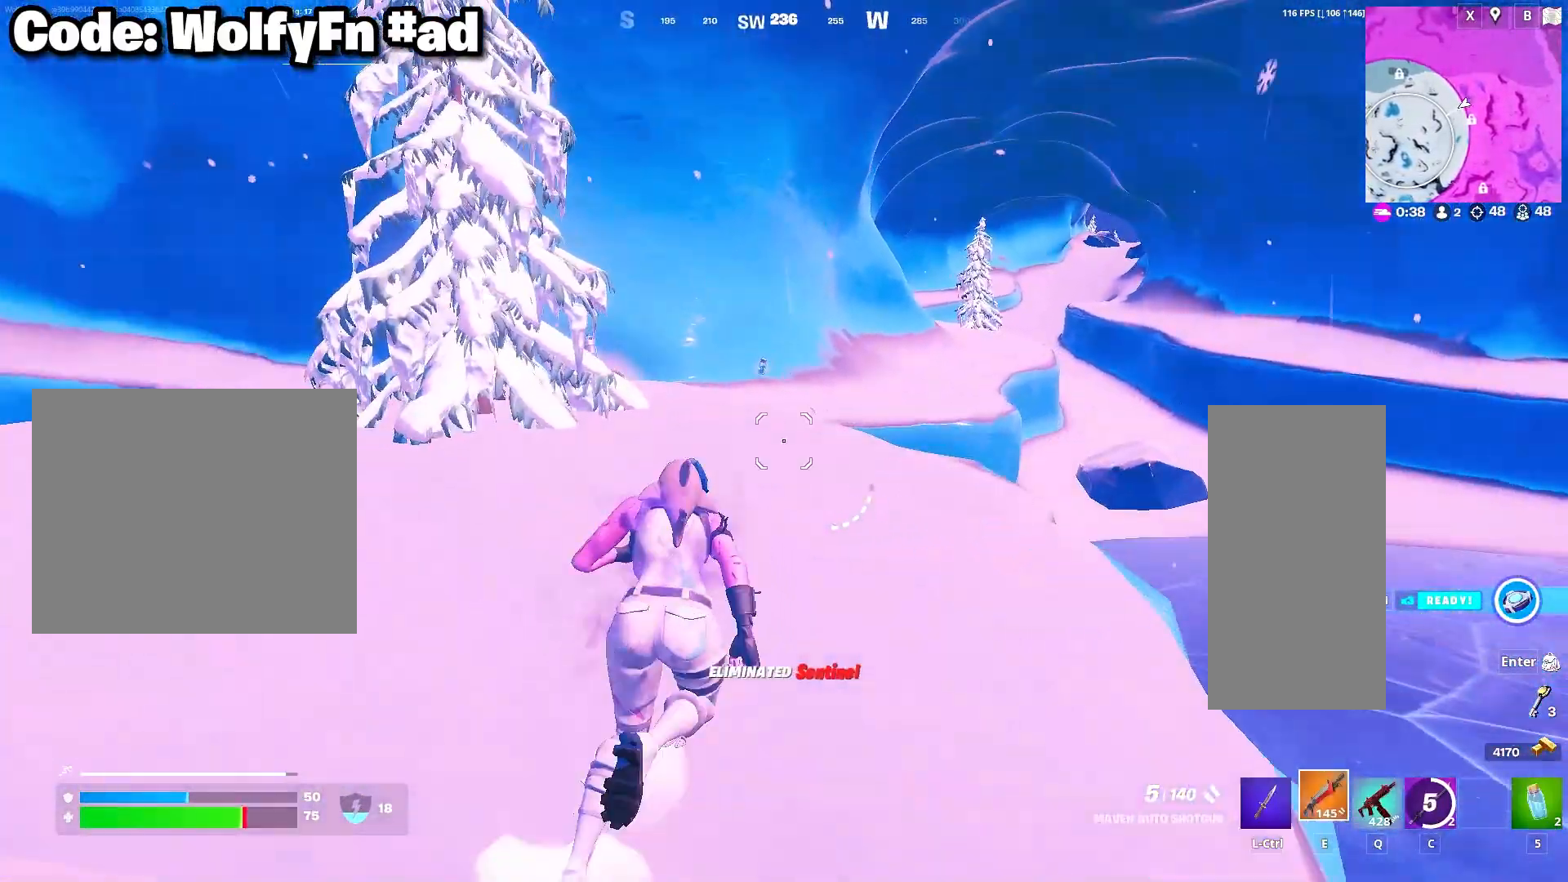
{"keys": ["3", "w"], "mouse": [], "mouse_move": "still", "events": [[67, "w", "up"], [100, "space", "up"], [150, "d", "up"], [250, "w", "down"], [433, "3", "down"]]}
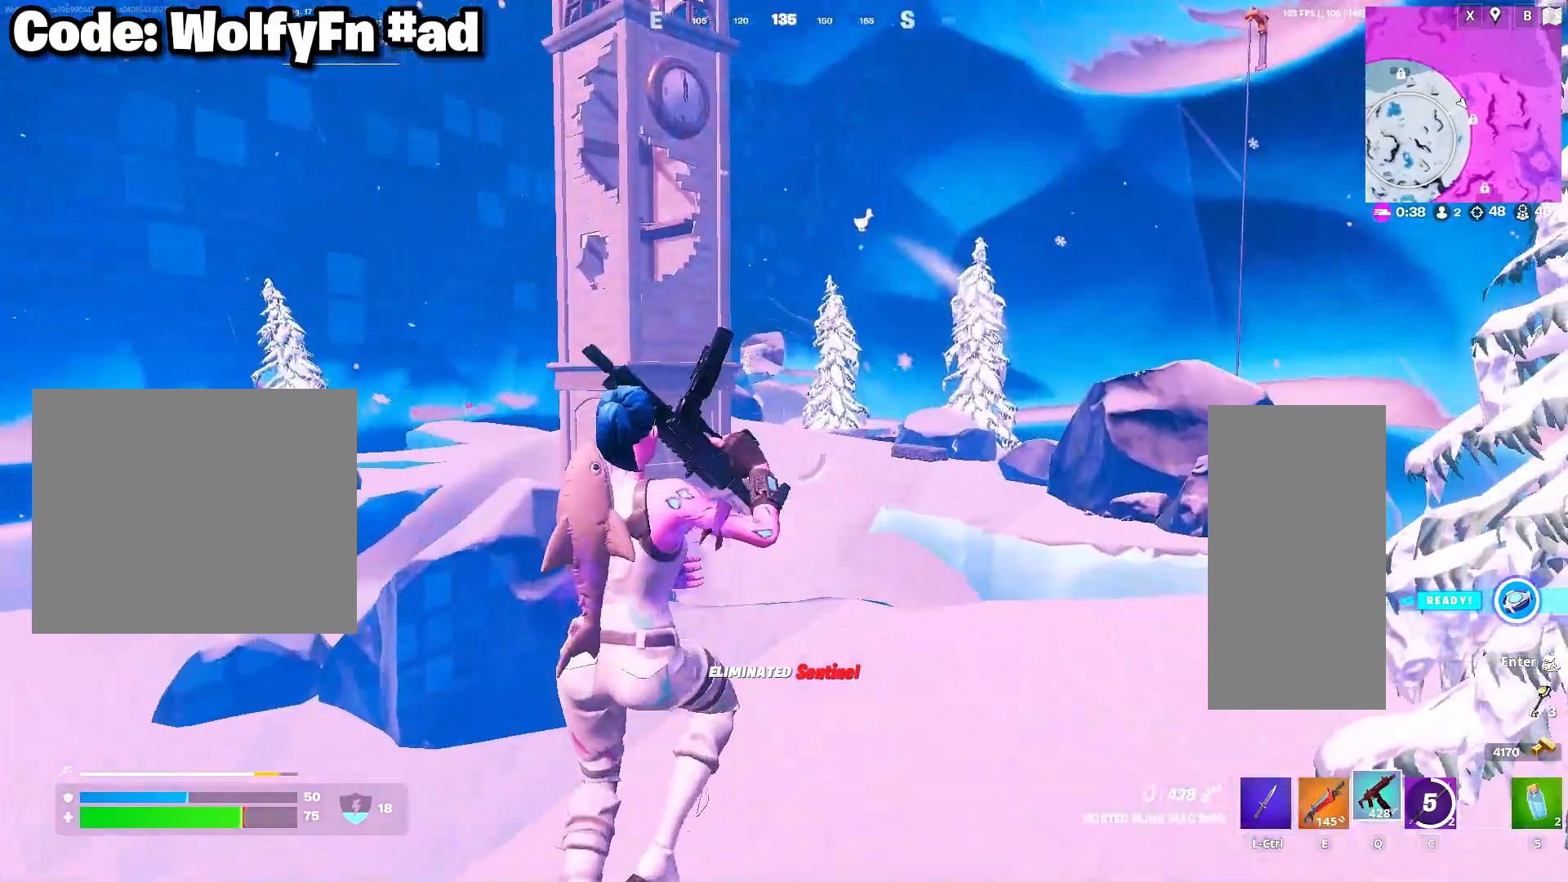
{"keys": ["d", "w"], "mouse": [], "mouse_move": "right", "events": [[33, "3", "up"], [83, "3", "down"], [167, "3", "up"], [350, "d", "down"]]}
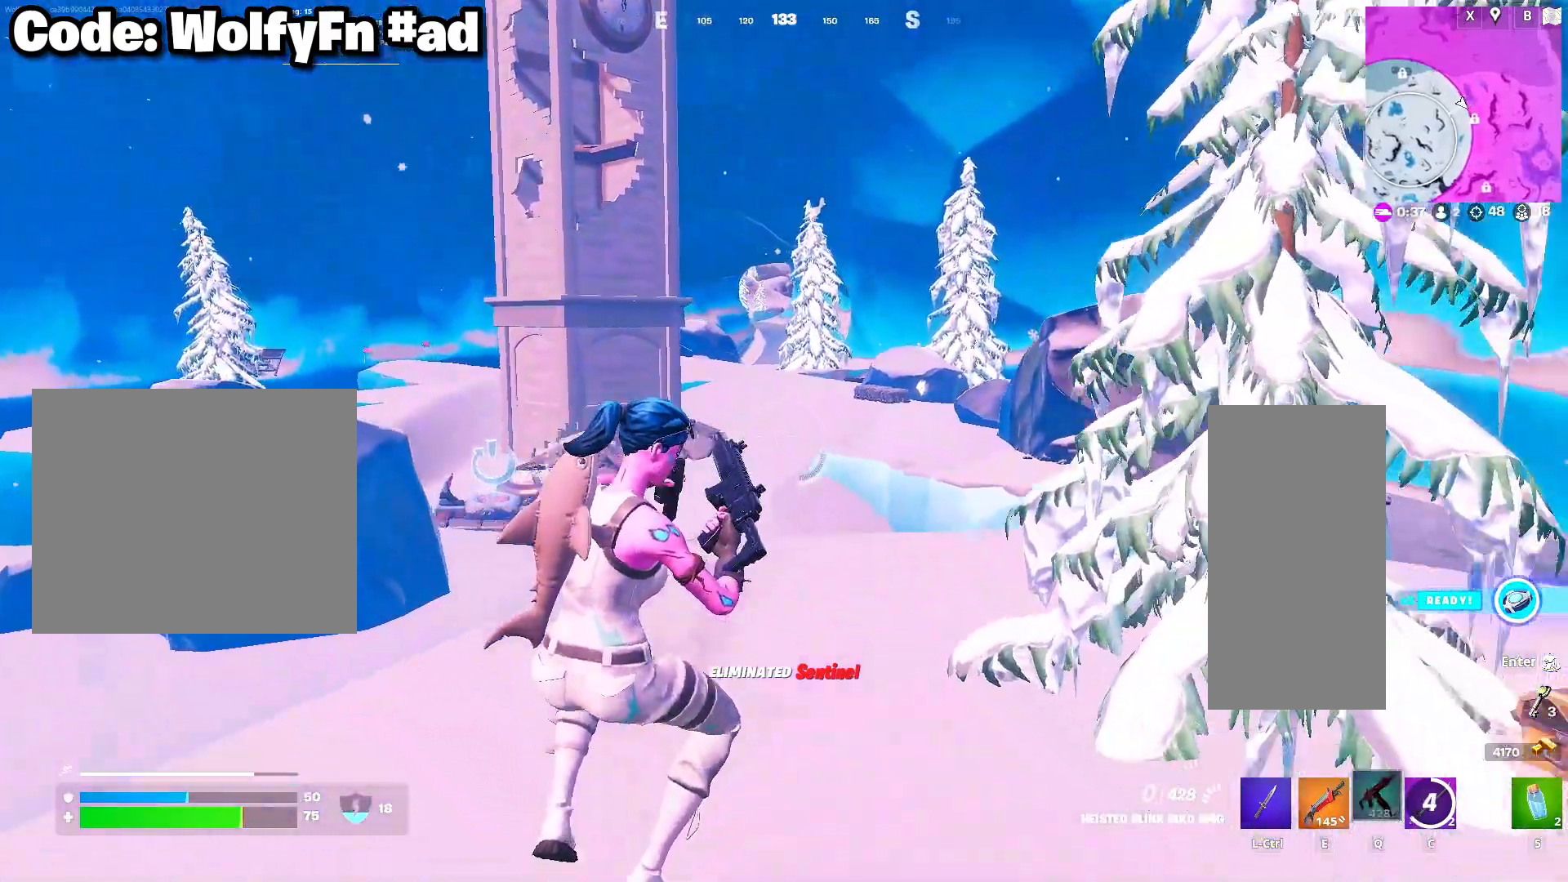
{"keys": ["c", "w"], "mouse": [], "mouse_move": "still", "events": [[233, "d", "up"], [417, "c", "down"]]}
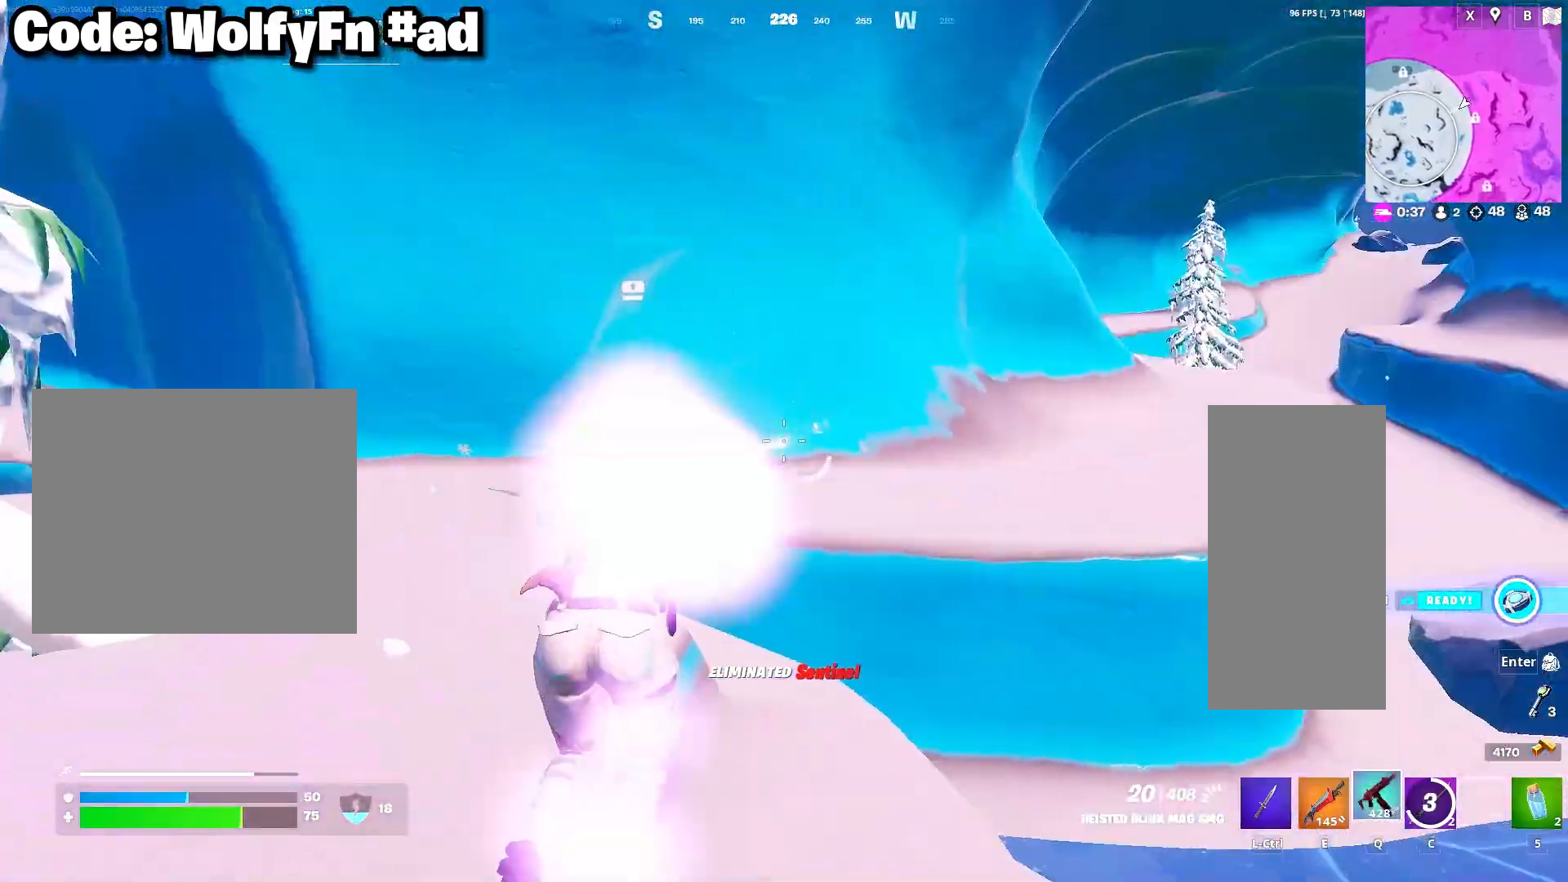
{"keys": [], "mouse": [], "mouse_move": "up", "events": [[67, "c", "up"], [67, "space", "down"], [150, "mouse_right", "down"], [200, "space", "up"], [250, "mouse_right", "up"], [333, "mouse_right", "down"], [333, "tab", "down"], [433, "mouse_right", "up"], [433, "tab", "up"], [433, "w", "up"]]}
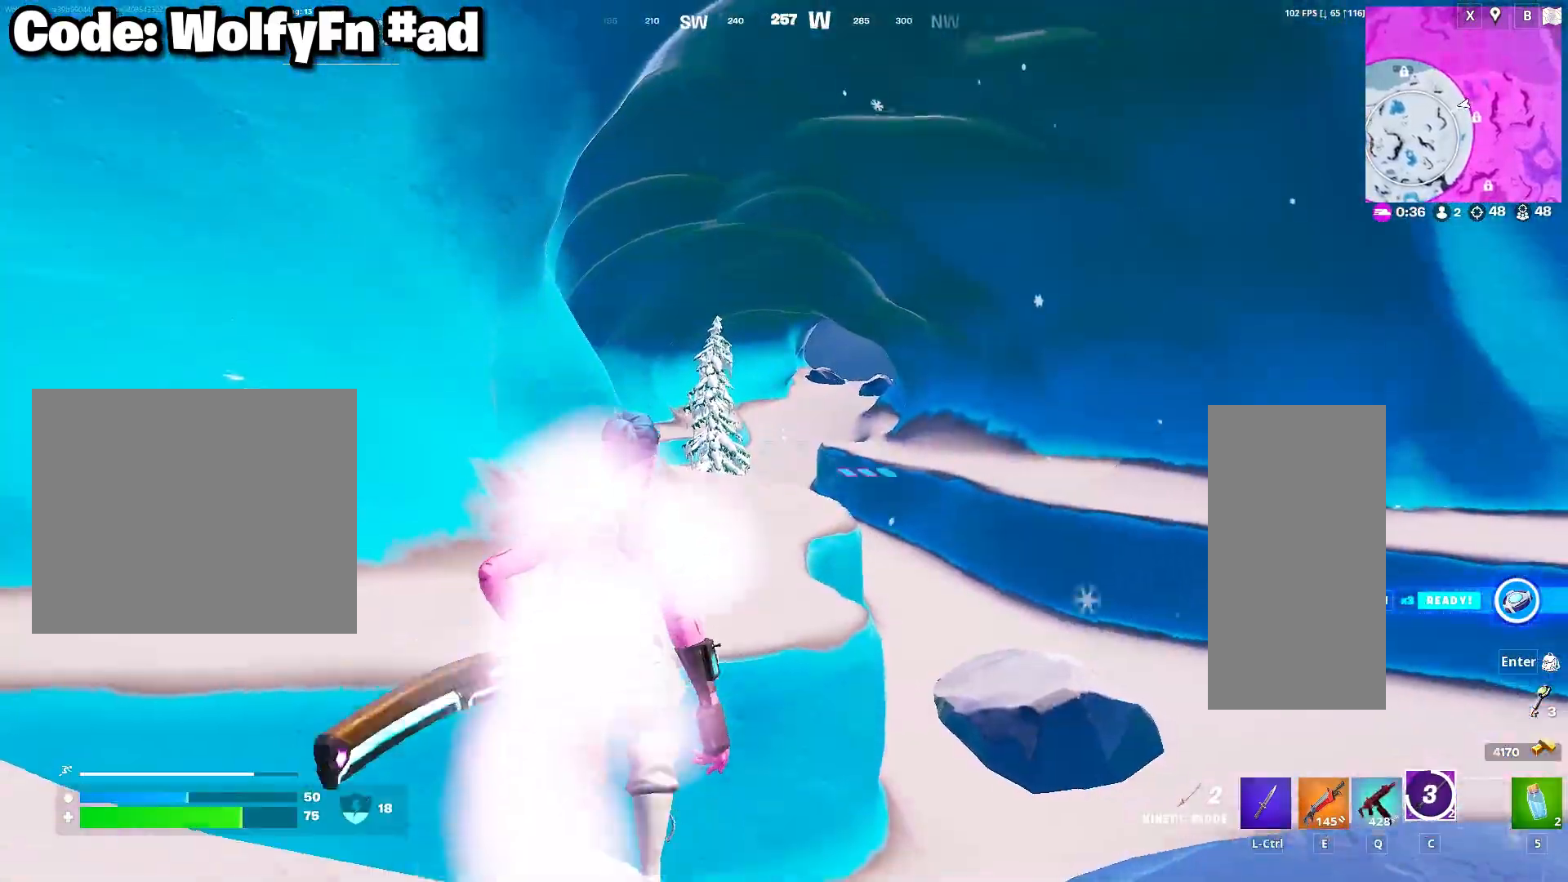
{"keys": ["w"], "mouse": ["right"], "mouse_move": "still", "events": [[17, "mouse_right", "down"], [117, "mouse_right", "up"], [167, "mouse_right", "down"], [317, "w", "down"], [350, "mouse_right", "up"], [500, "mouse_right", "down"]]}
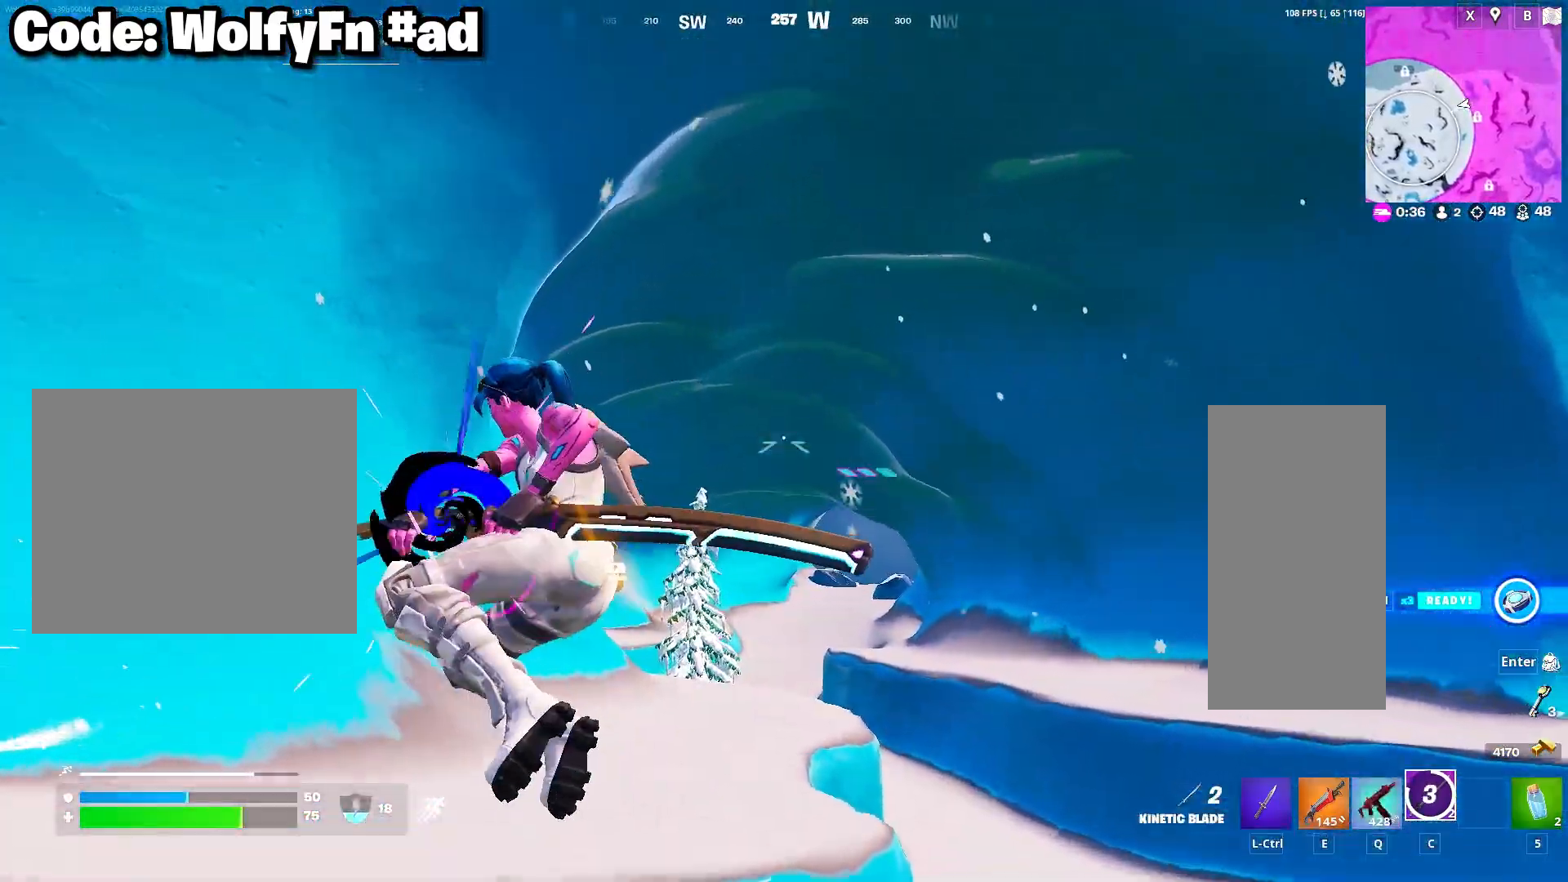
{"keys": ["w"], "mouse": ["right"], "mouse_move": "still", "events": [[233, "mouse_right", "up"], [317, "mouse_right", "down"], [417, "mouse_right", "up"], [467, "mouse_right", "down"]]}
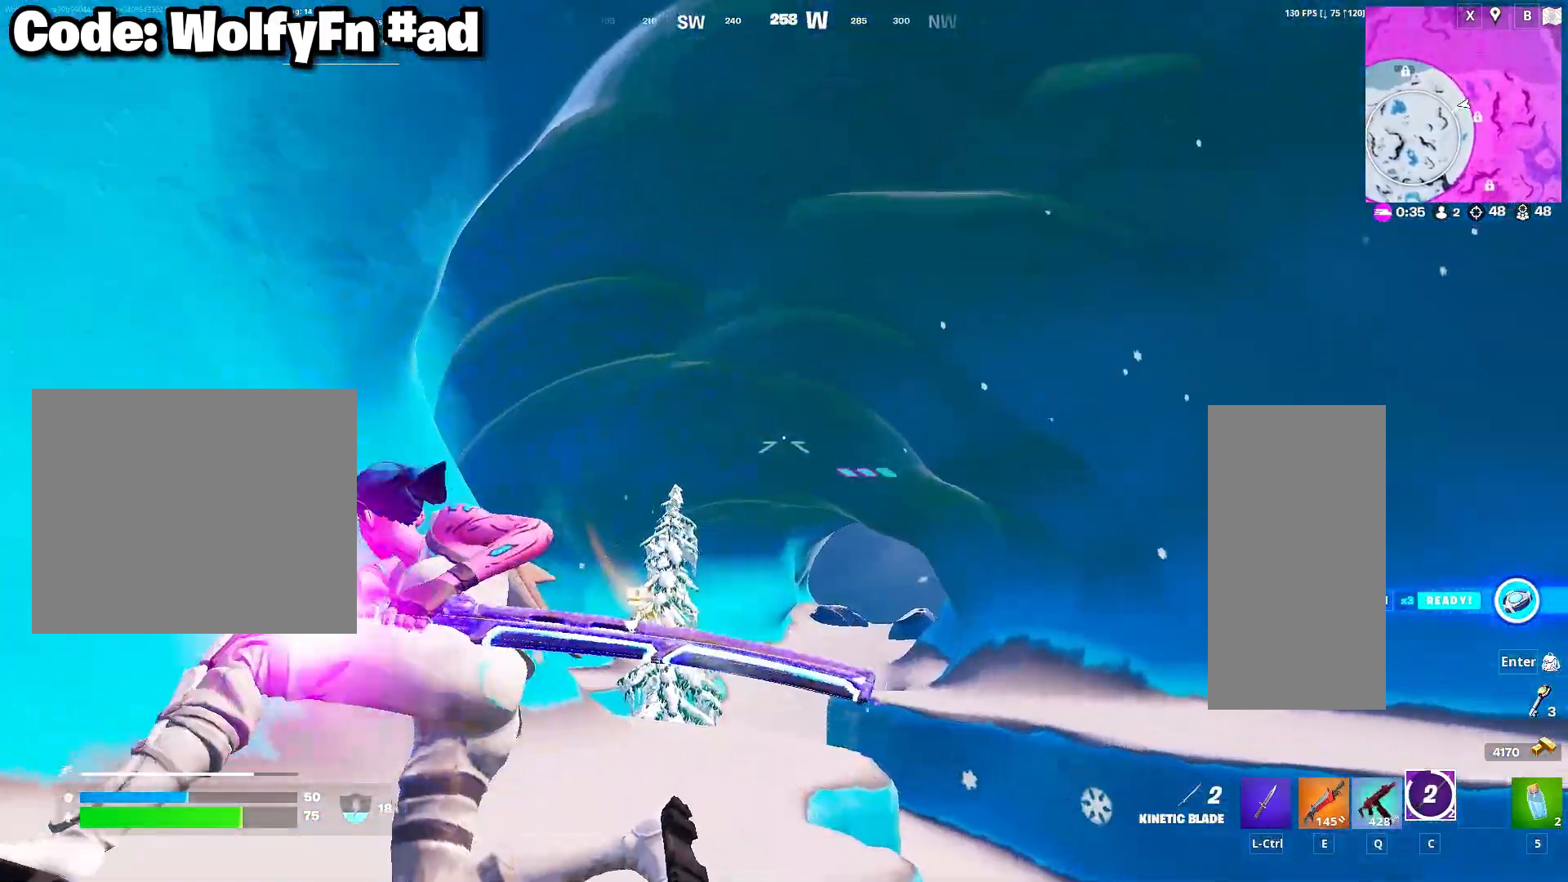
{"keys": ["w"], "mouse": ["right"], "mouse_move": "still", "events": [[50, "mouse_right", "up"], [150, "mouse_right", "down"], [250, "mouse_right", "up"], [300, "mouse_right", "down"], [383, "mouse_right", "up"], [483, "mouse_right", "down"]]}
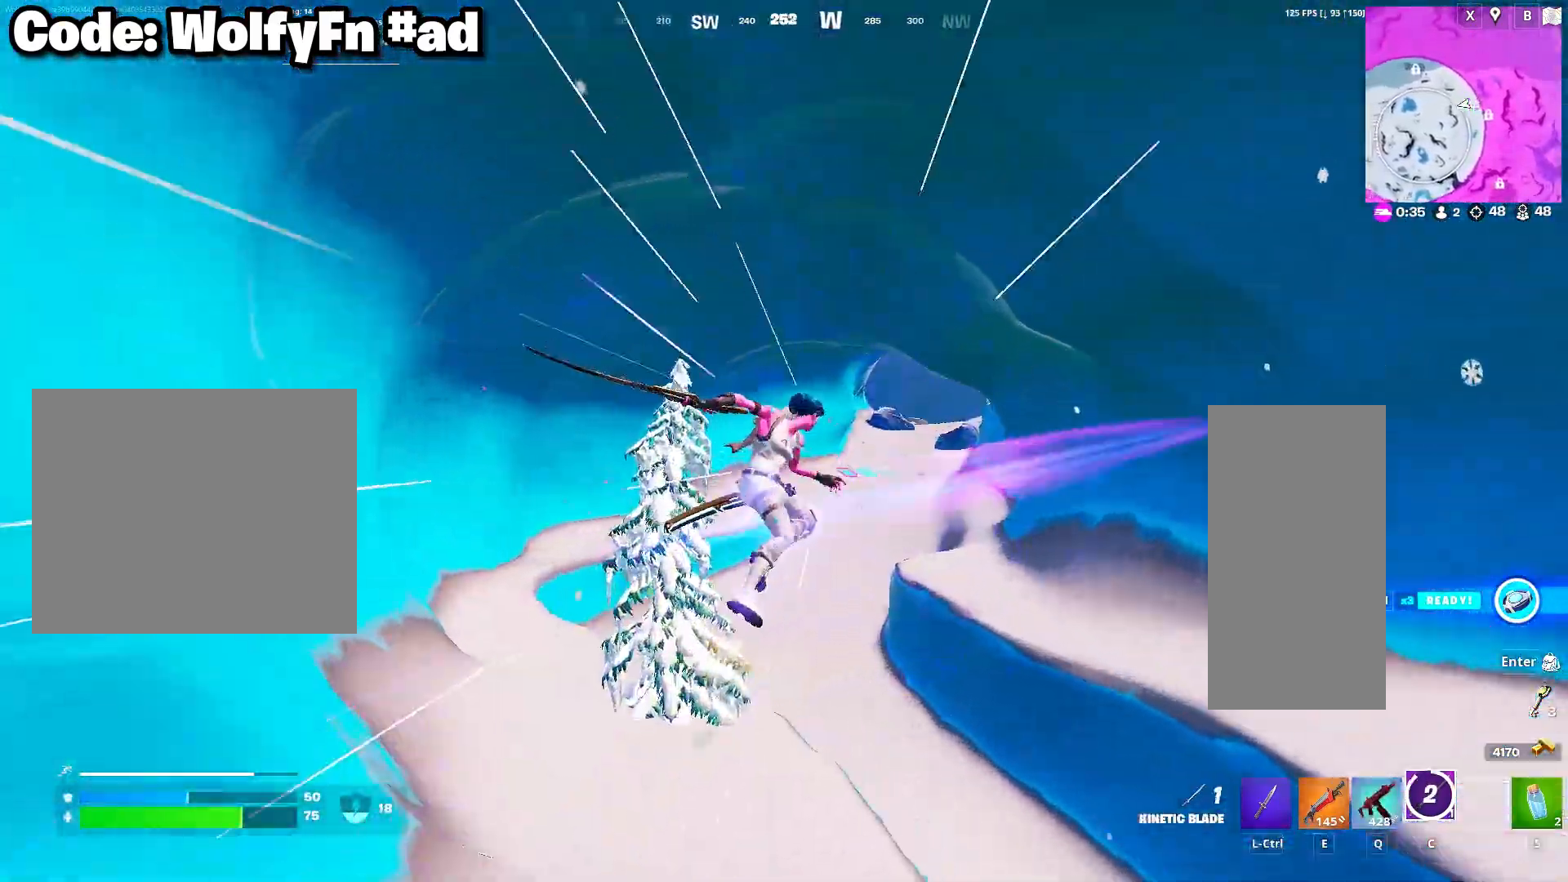
{"keys": ["w"], "mouse": [], "mouse_move": "still", "events": [[33, "mouse_right", "up"], [117, "mouse_right", "down"], [167, "mouse_right", "up"], [267, "mouse_right", "down"], [350, "mouse_right", "up"]]}
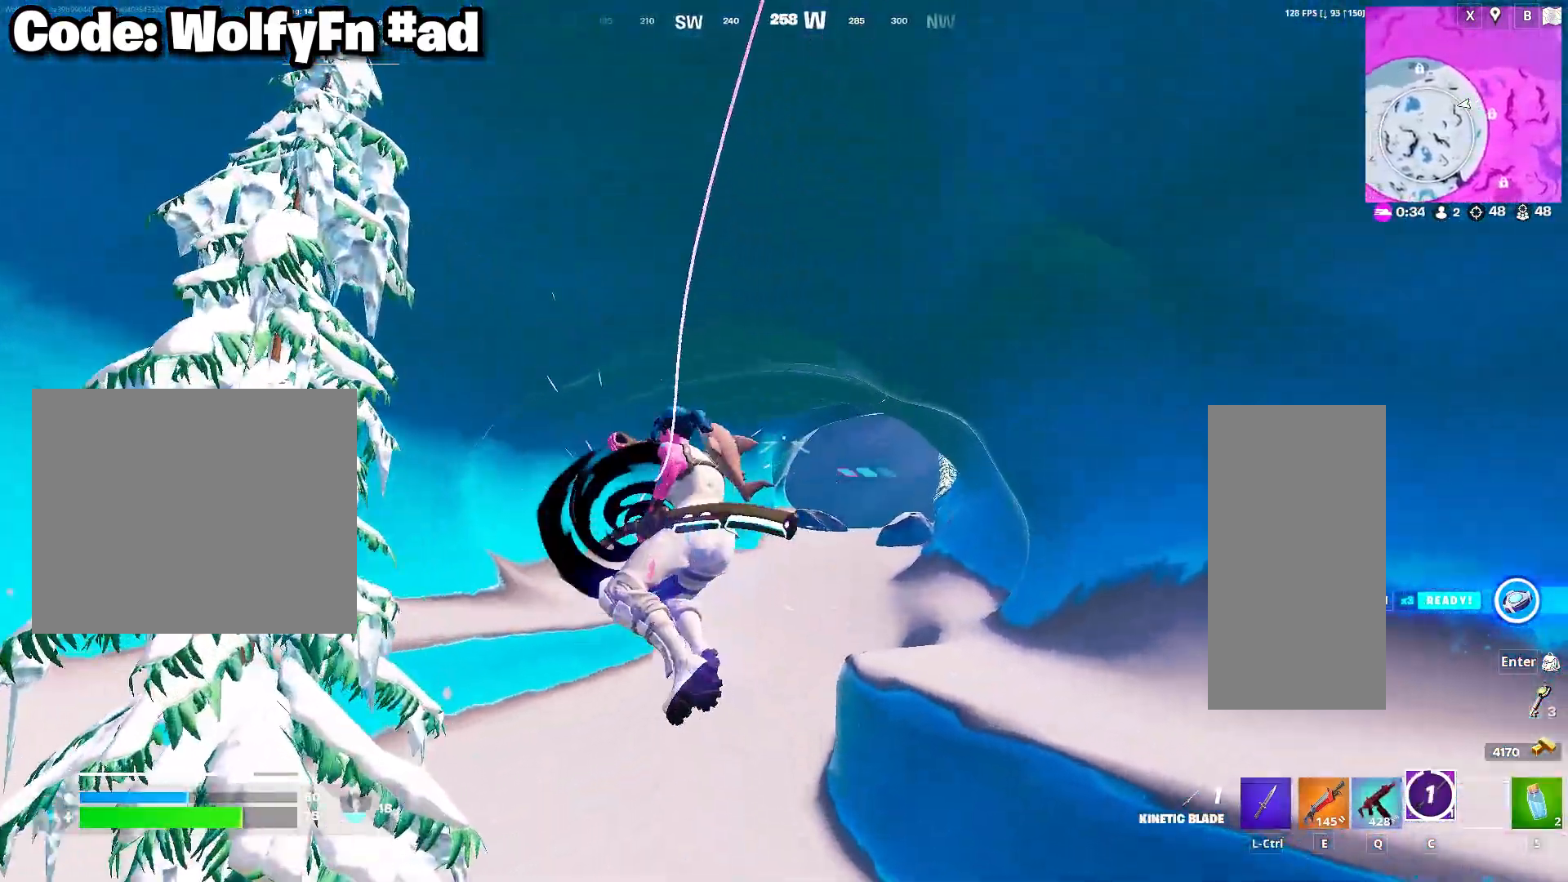
{"keys": ["w"], "mouse": [], "mouse_move": "still", "events": []}
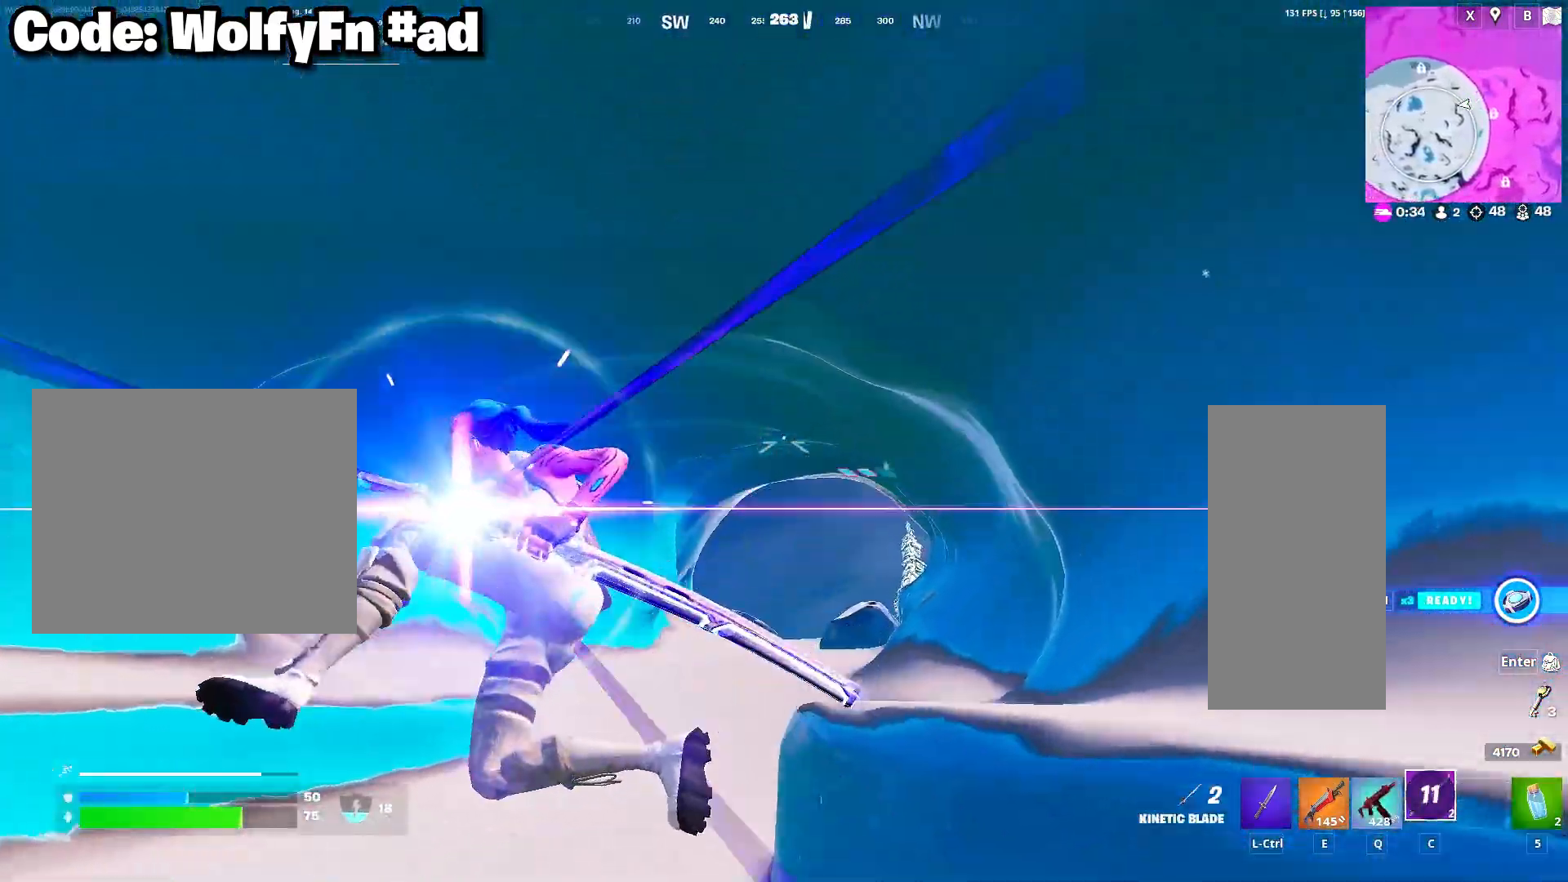
{"keys": ["w"], "mouse": ["right"], "mouse_move": "still", "events": [[50, "mouse_right", "down"], [150, "mouse_right", "up"], [250, "mouse_right", "down"], [333, "mouse_right", "up"], [433, "mouse_right", "down"]]}
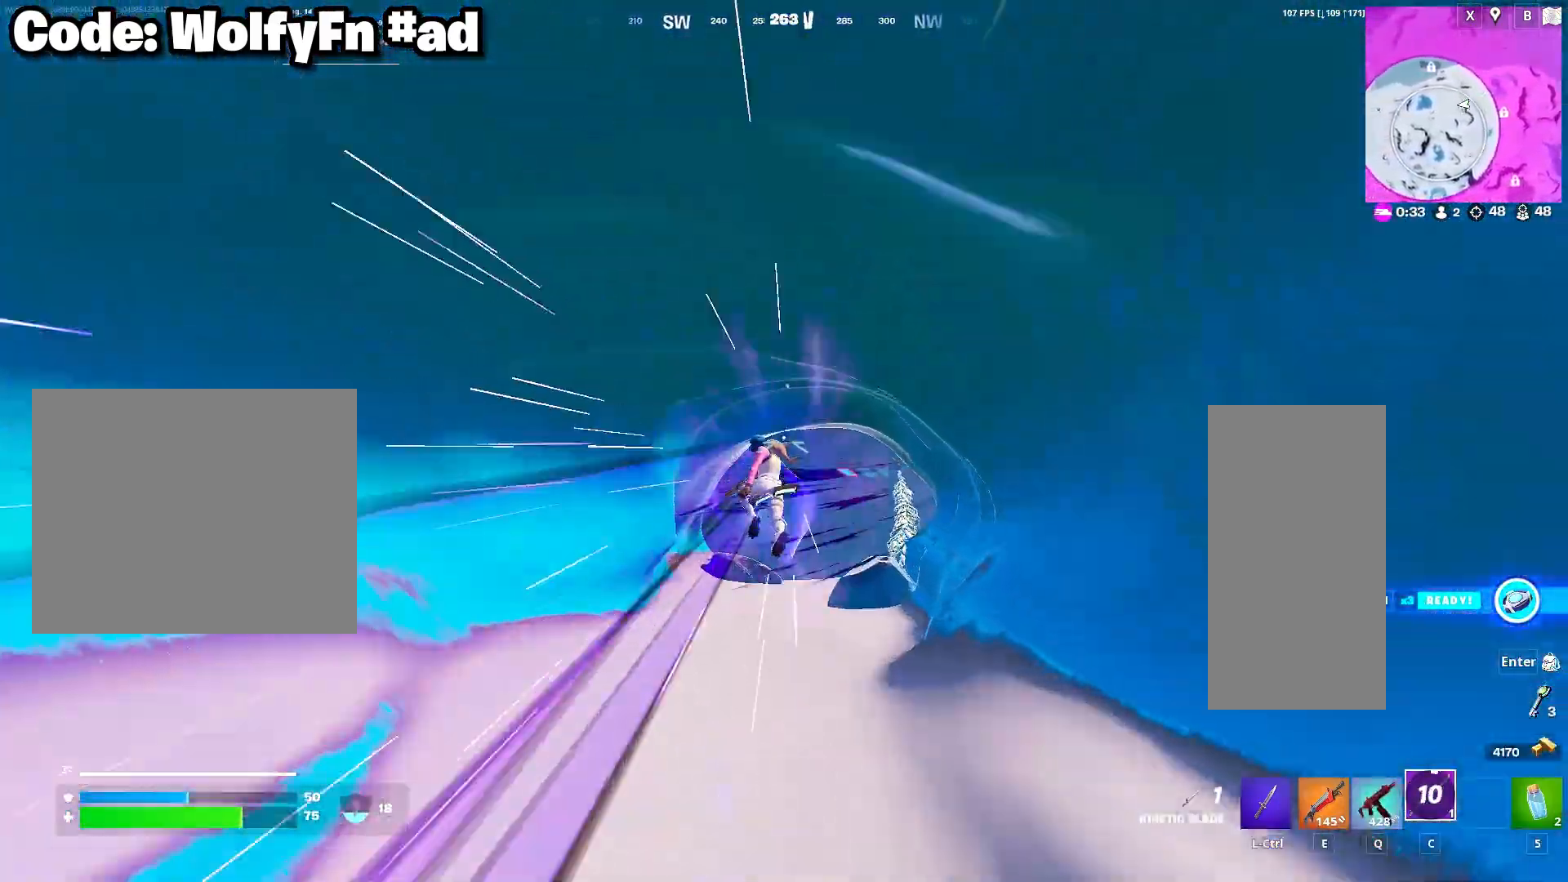
{"keys": ["w"], "mouse": ["right"], "mouse_move": "still", "events": [[33, "mouse_right", "up"], [117, "mouse_right", "down"], [167, "mouse_right", "up"], [267, "mouse_right", "down"], [350, "mouse_right", "up"], [400, "mouse_right", "down"]]}
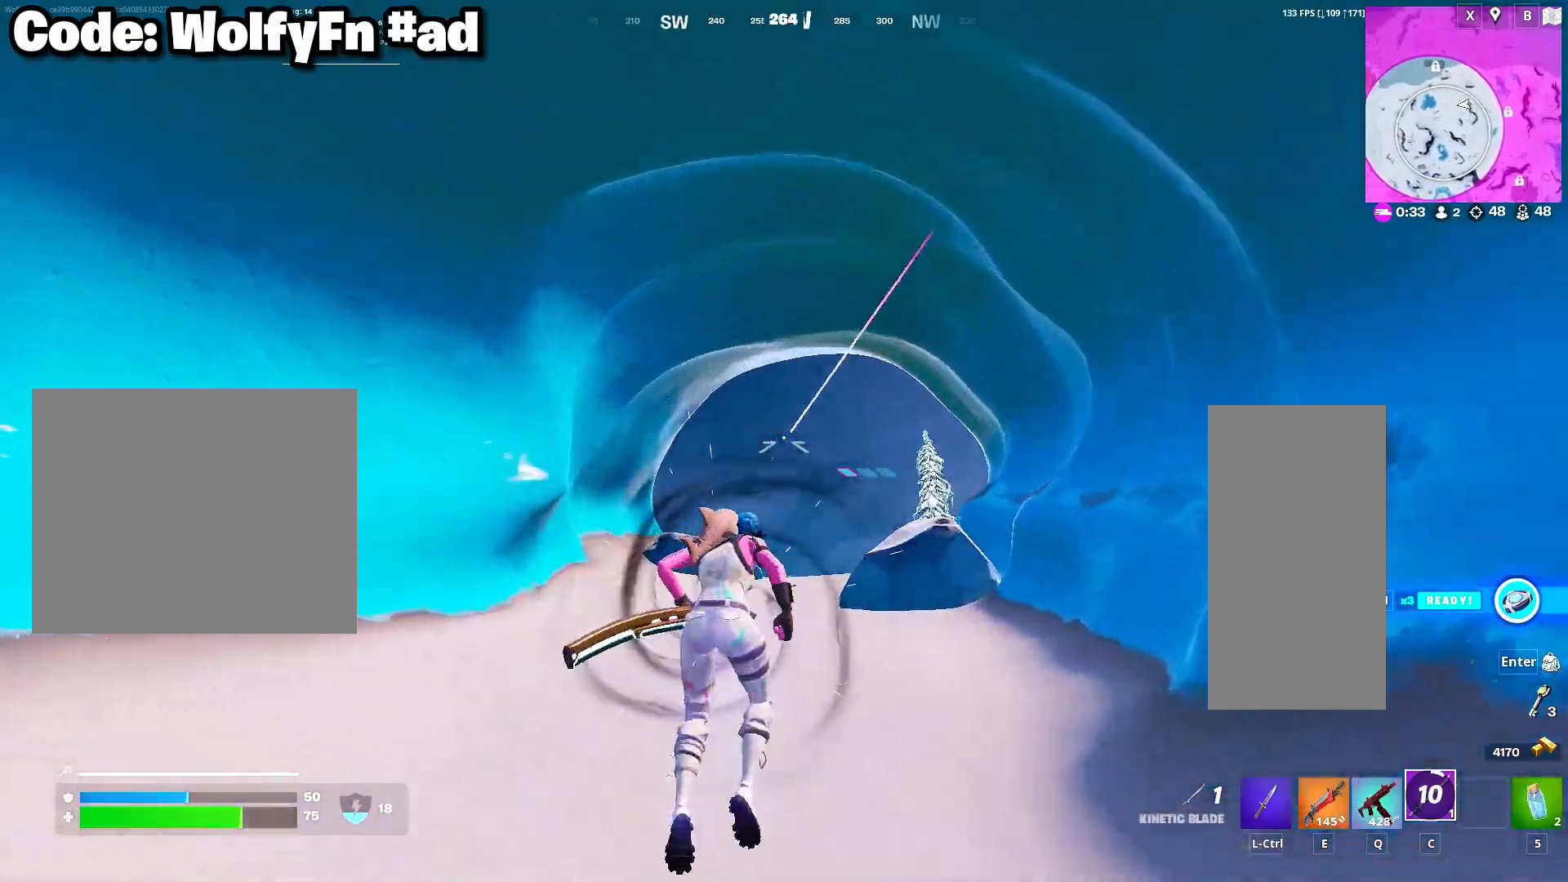
{"keys": ["w"], "mouse": [], "mouse_move": "still", "events": [[50, "mouse_right", "up"]]}
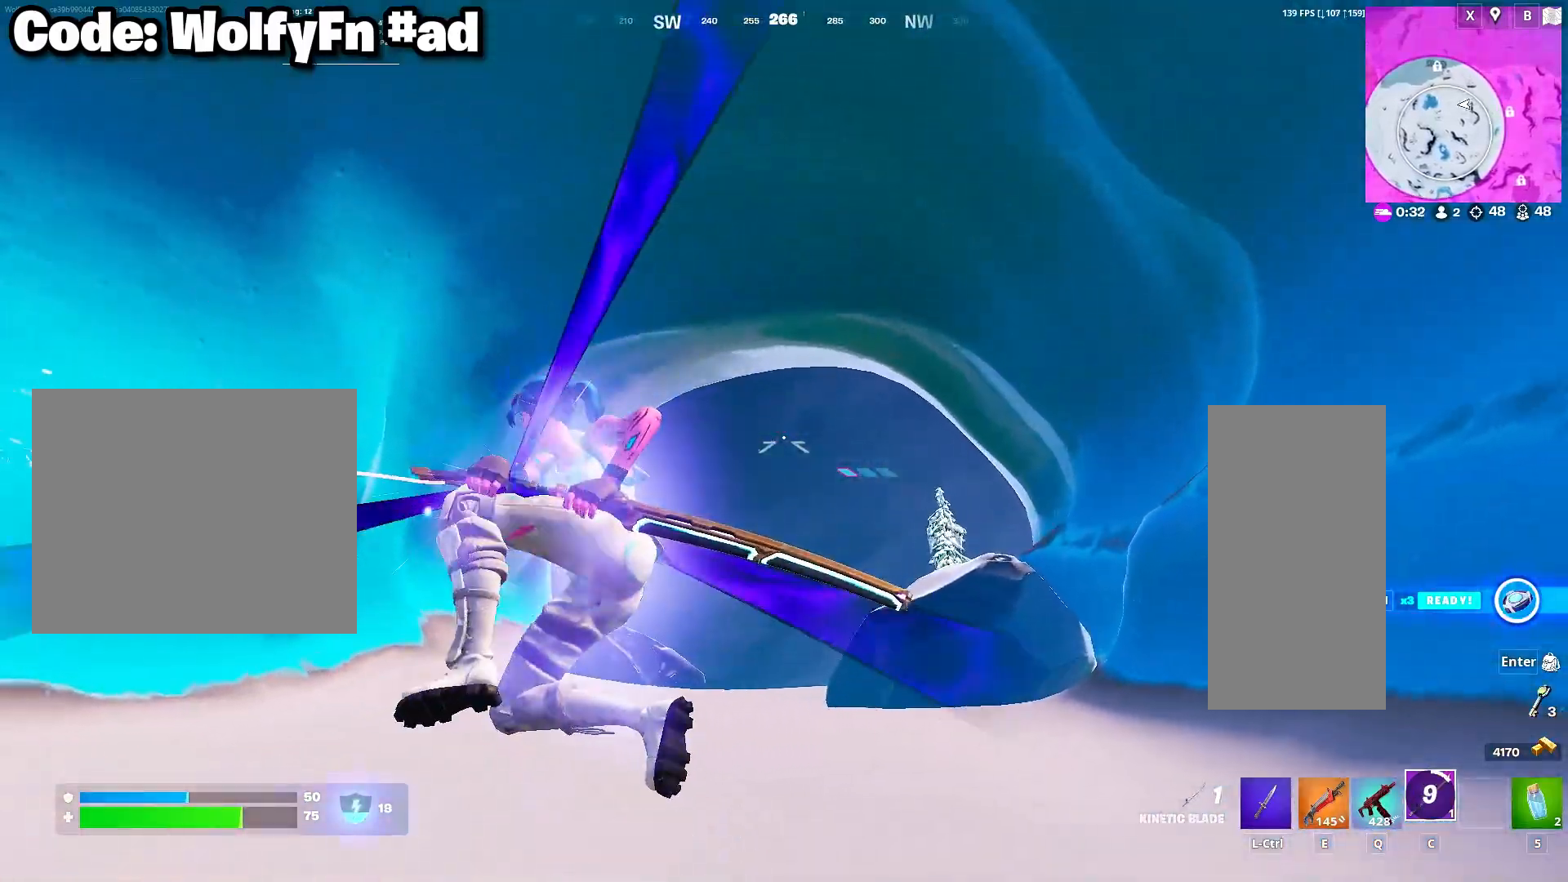
{"keys": ["w"], "mouse": [], "mouse_move": "down", "events": []}
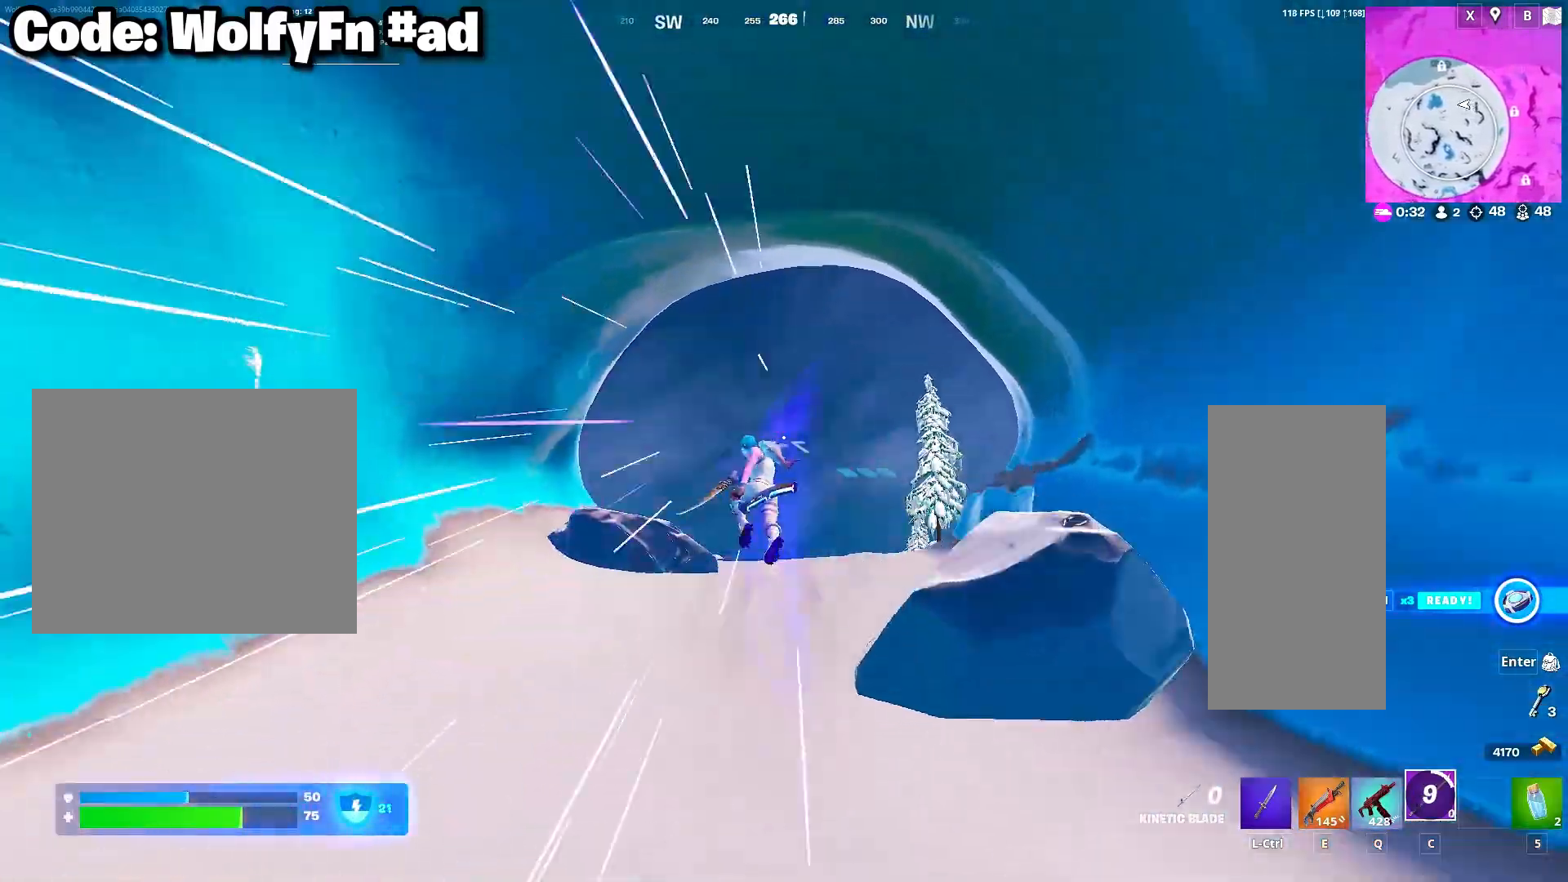
{"keys": ["w"], "mouse": [], "mouse_move": "still", "events": [[267, "e", "down"], [400, "e", "up"]]}
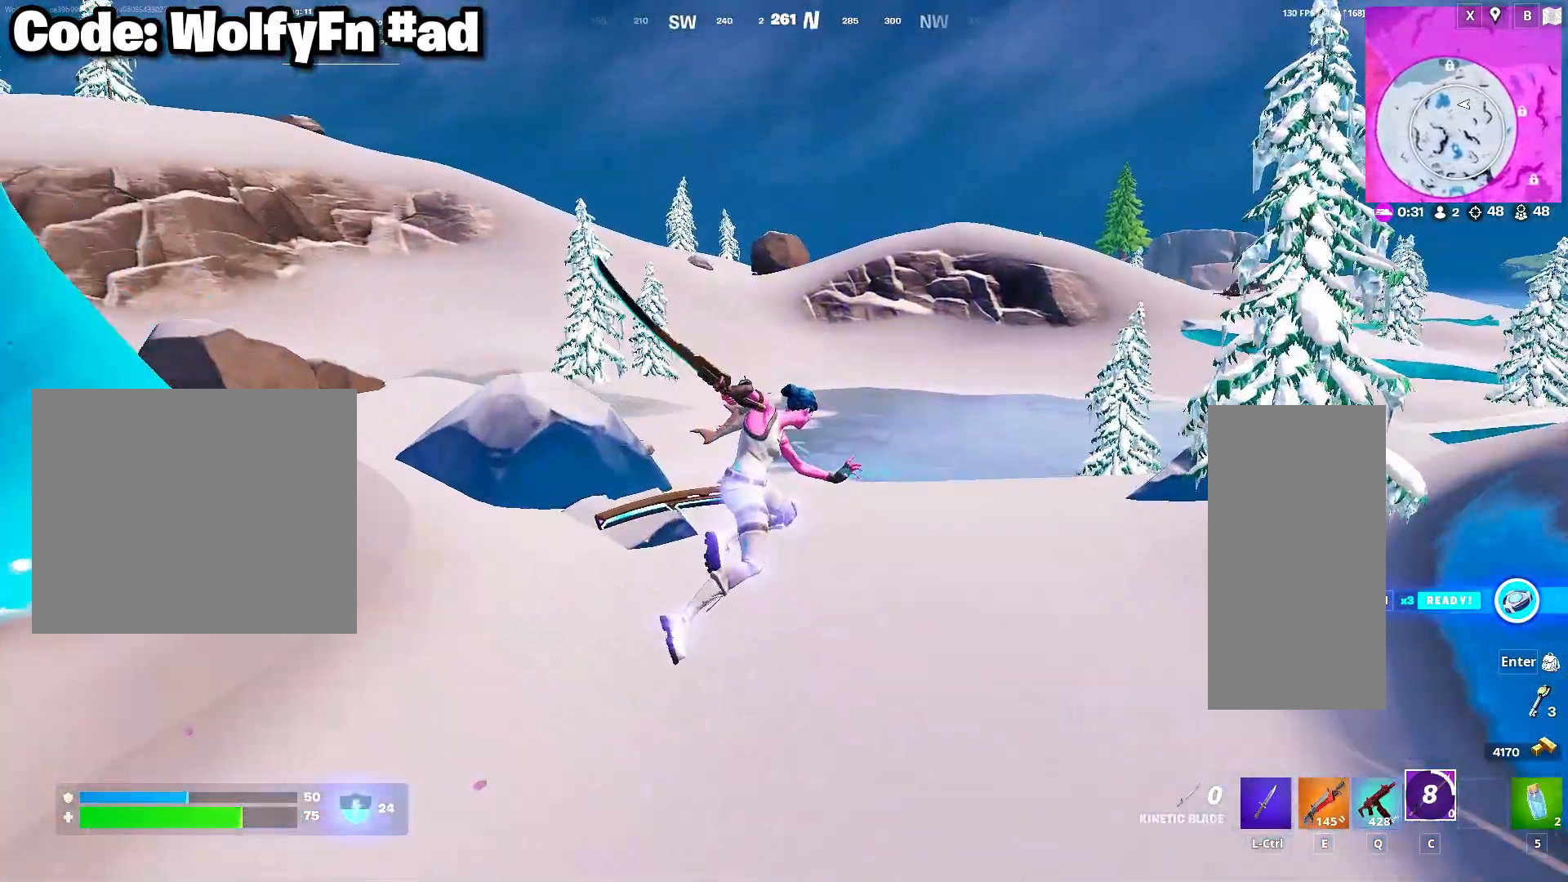
{"keys": ["e", "space", "w"], "mouse": [], "mouse_move": "left", "events": [[50, "e", "down"], [133, "e", "up"], [233, "e", "down"], [317, "e", "up"], [317, "space", "down"], [467, "e", "down"]]}
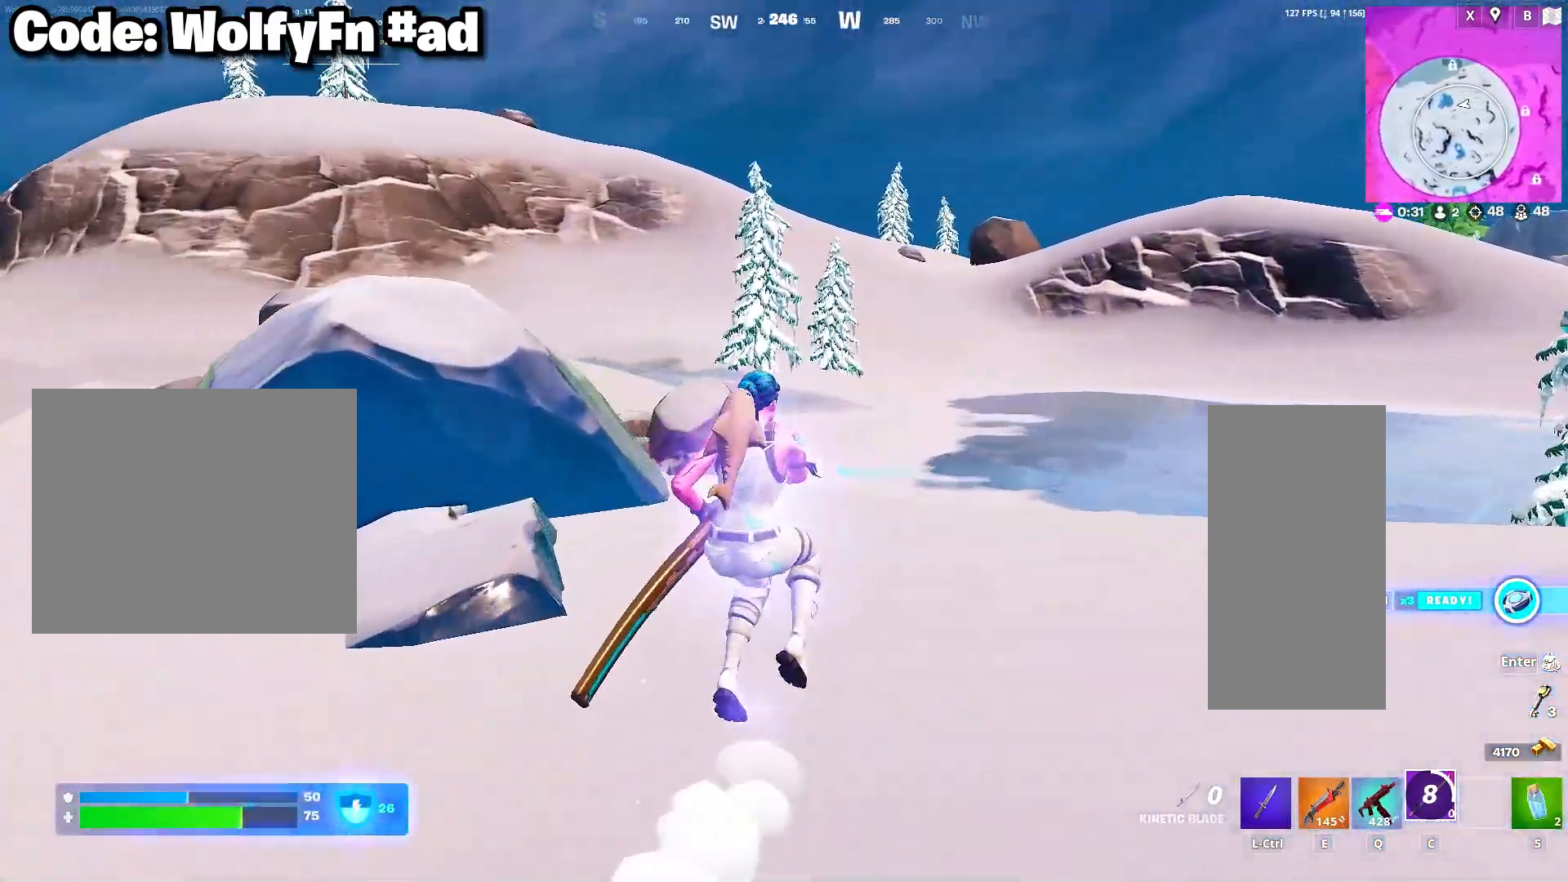
{"keys": ["3", "w"], "mouse": [], "mouse_move": "still", "events": [[17, "e", "up"], [17, "space", "up"], [300, "3", "down"], [433, "3", "up"], [483, "3", "down"]]}
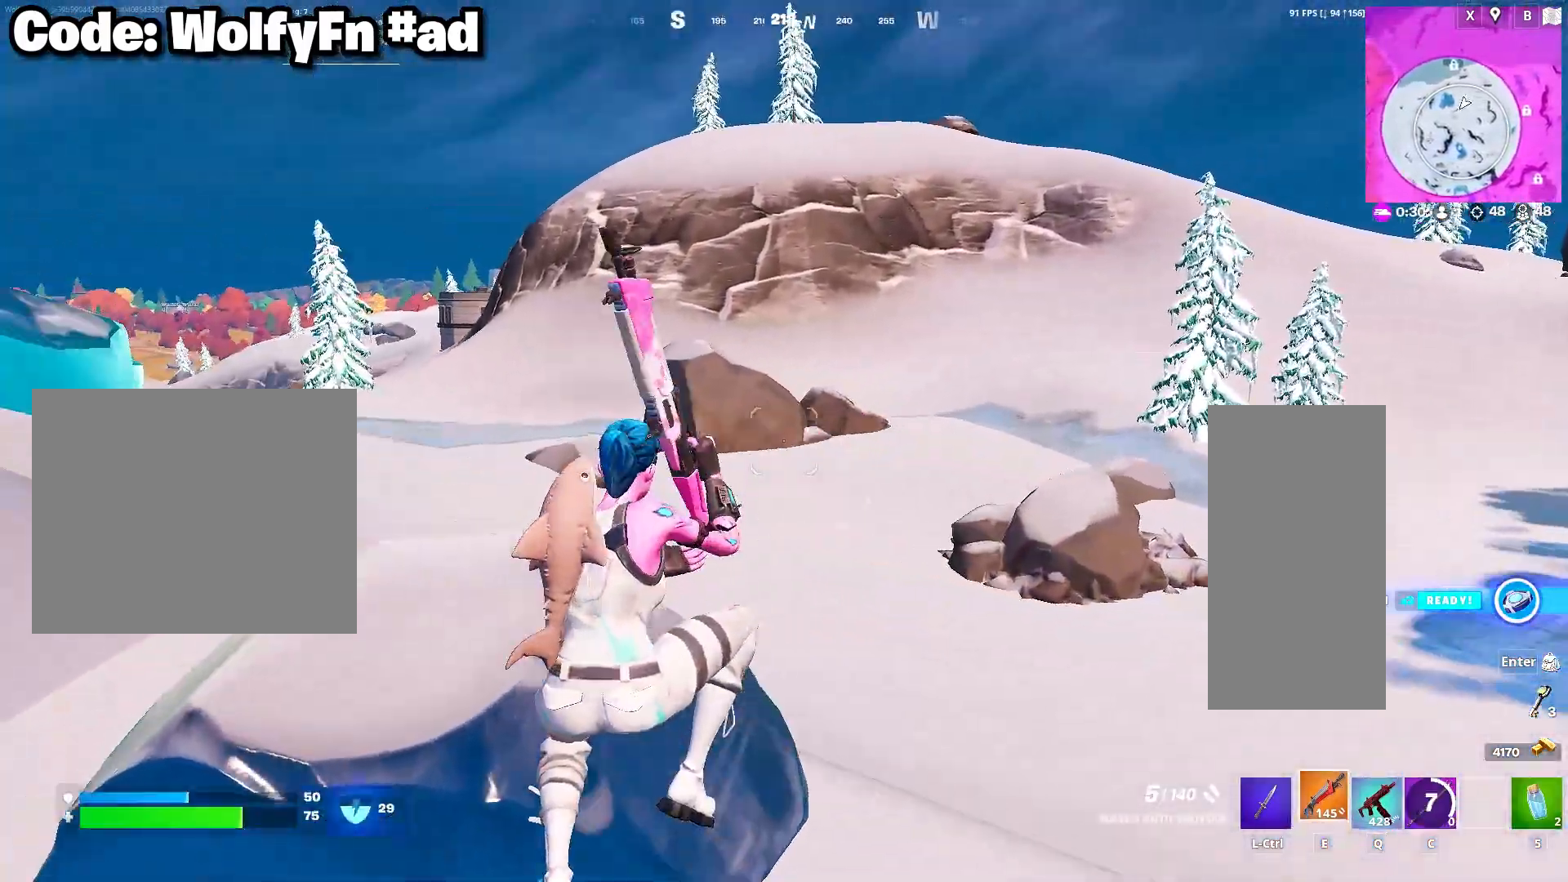
{"keys": ["d", "space", "w"], "mouse": [], "mouse_move": "left", "events": [[67, "3", "up"], [317, "d", "down"], [500, "space", "down"]]}
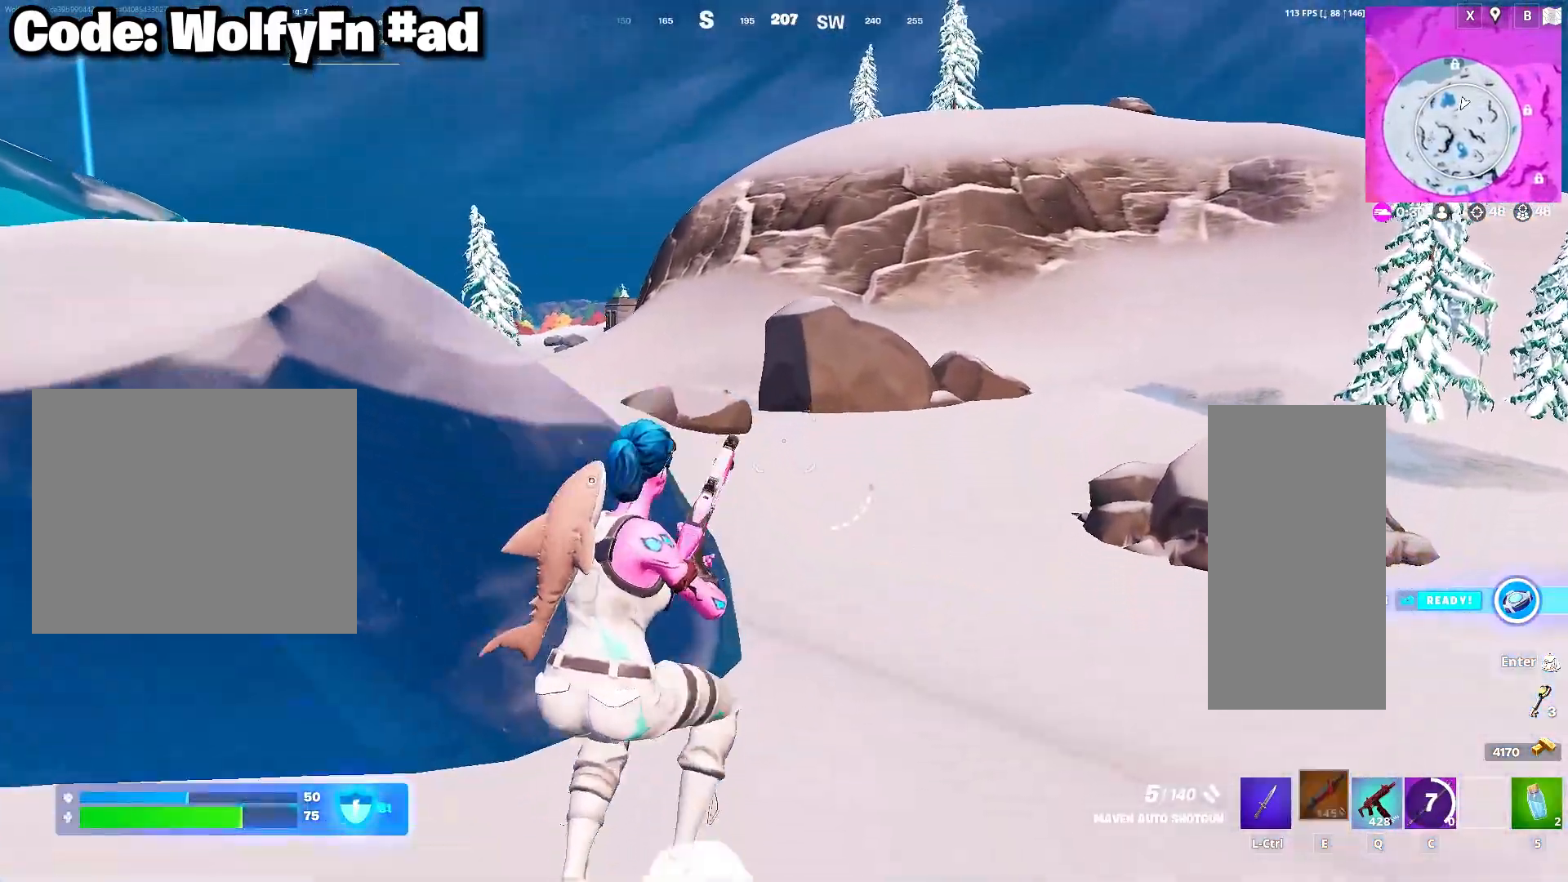
{"keys": ["w"], "mouse": [], "mouse_move": "left", "events": [[183, "space", "up"], [217, "d", "up"]]}
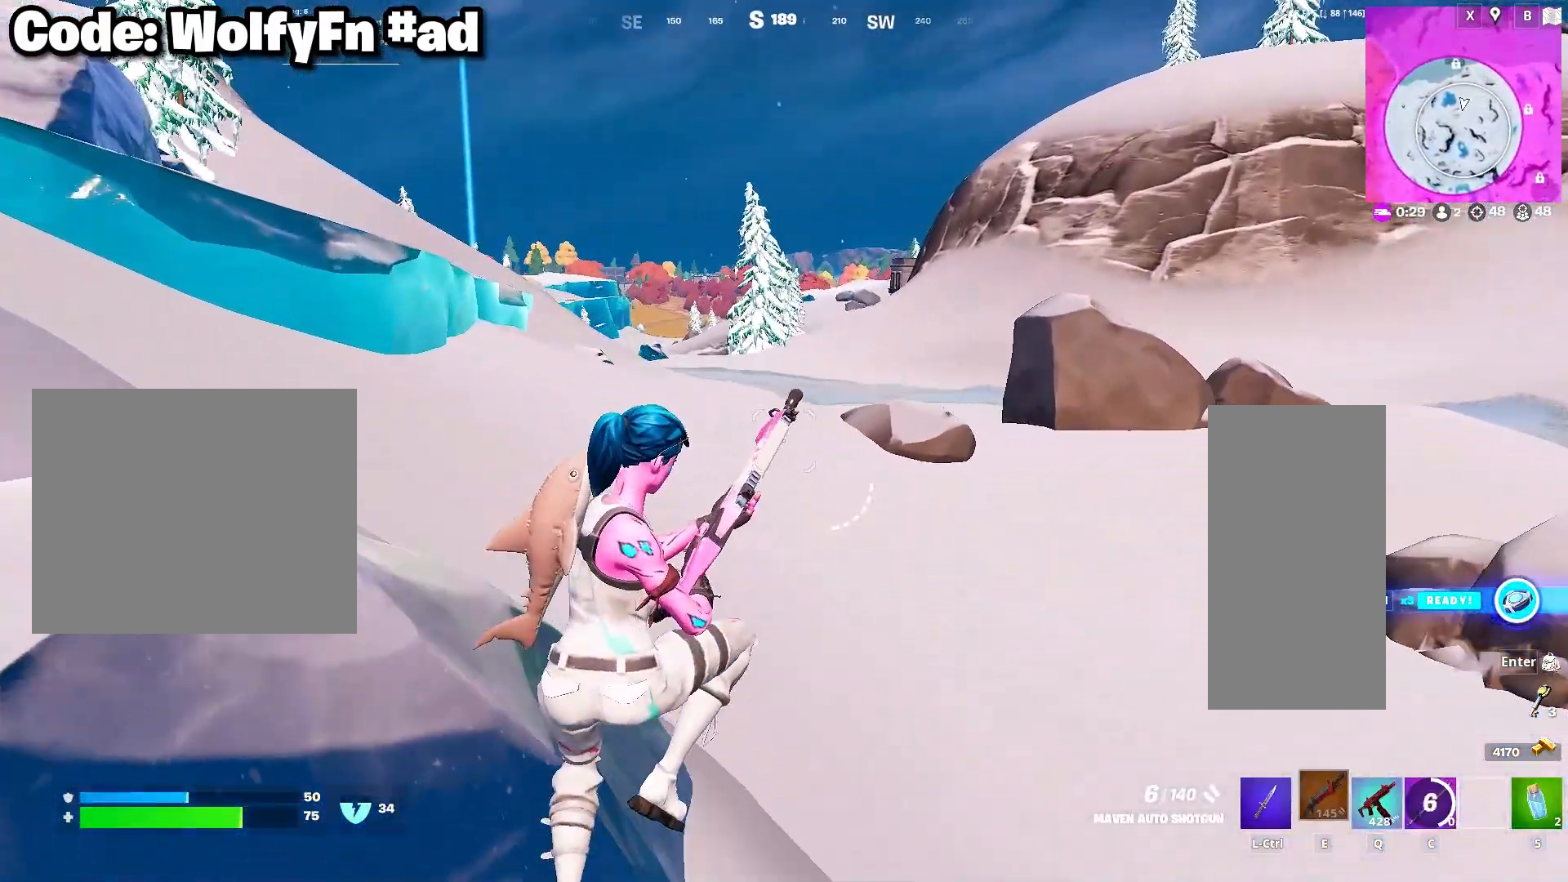
{"keys": ["d", "w"], "mouse": [], "mouse_move": "left", "events": [[350, "d", "down"]]}
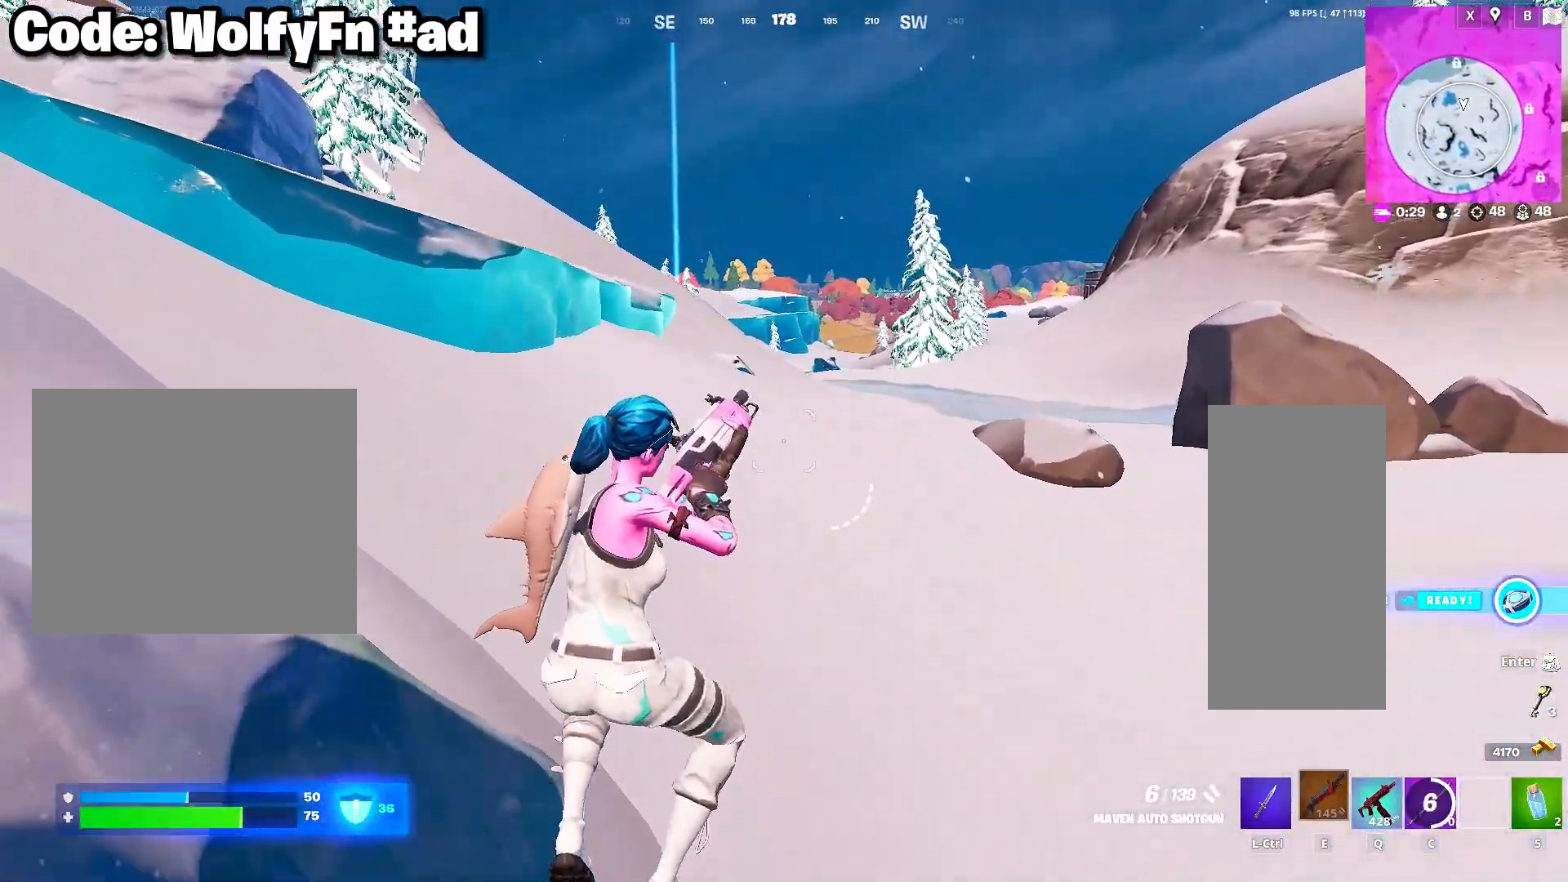
{"keys": ["w"], "mouse": [], "mouse_move": "left", "events": [[67, "space", "down"], [117, "d", "up"], [267, "c", "down"], [267, "space", "up"], [400, "c", "up"]]}
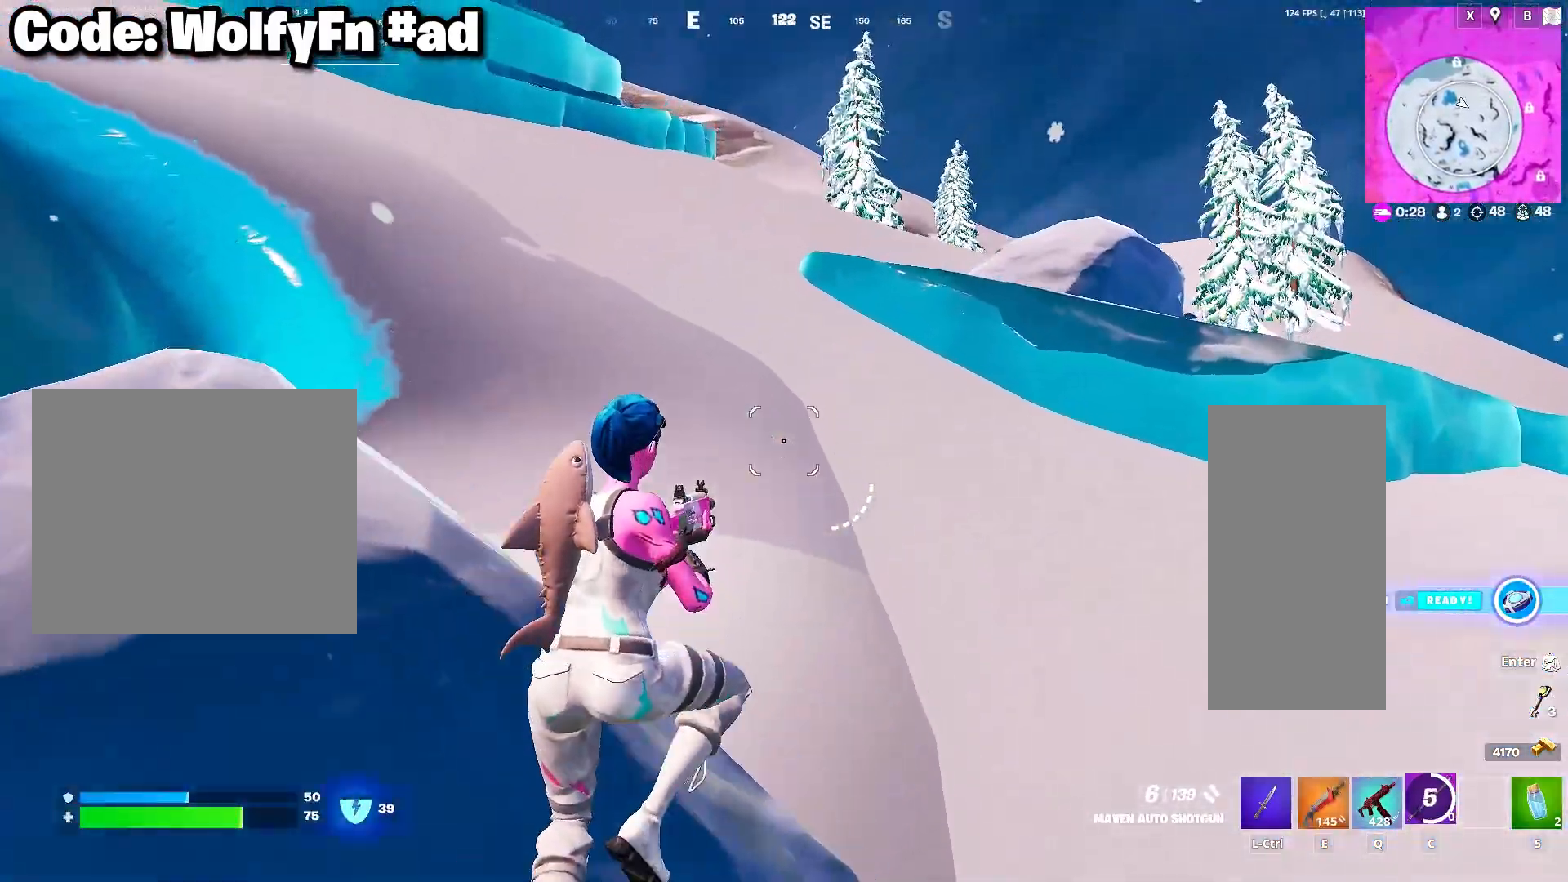
{"keys": ["d", "w"], "mouse": [], "mouse_move": "down", "events": [[83, "d", "down"]]}
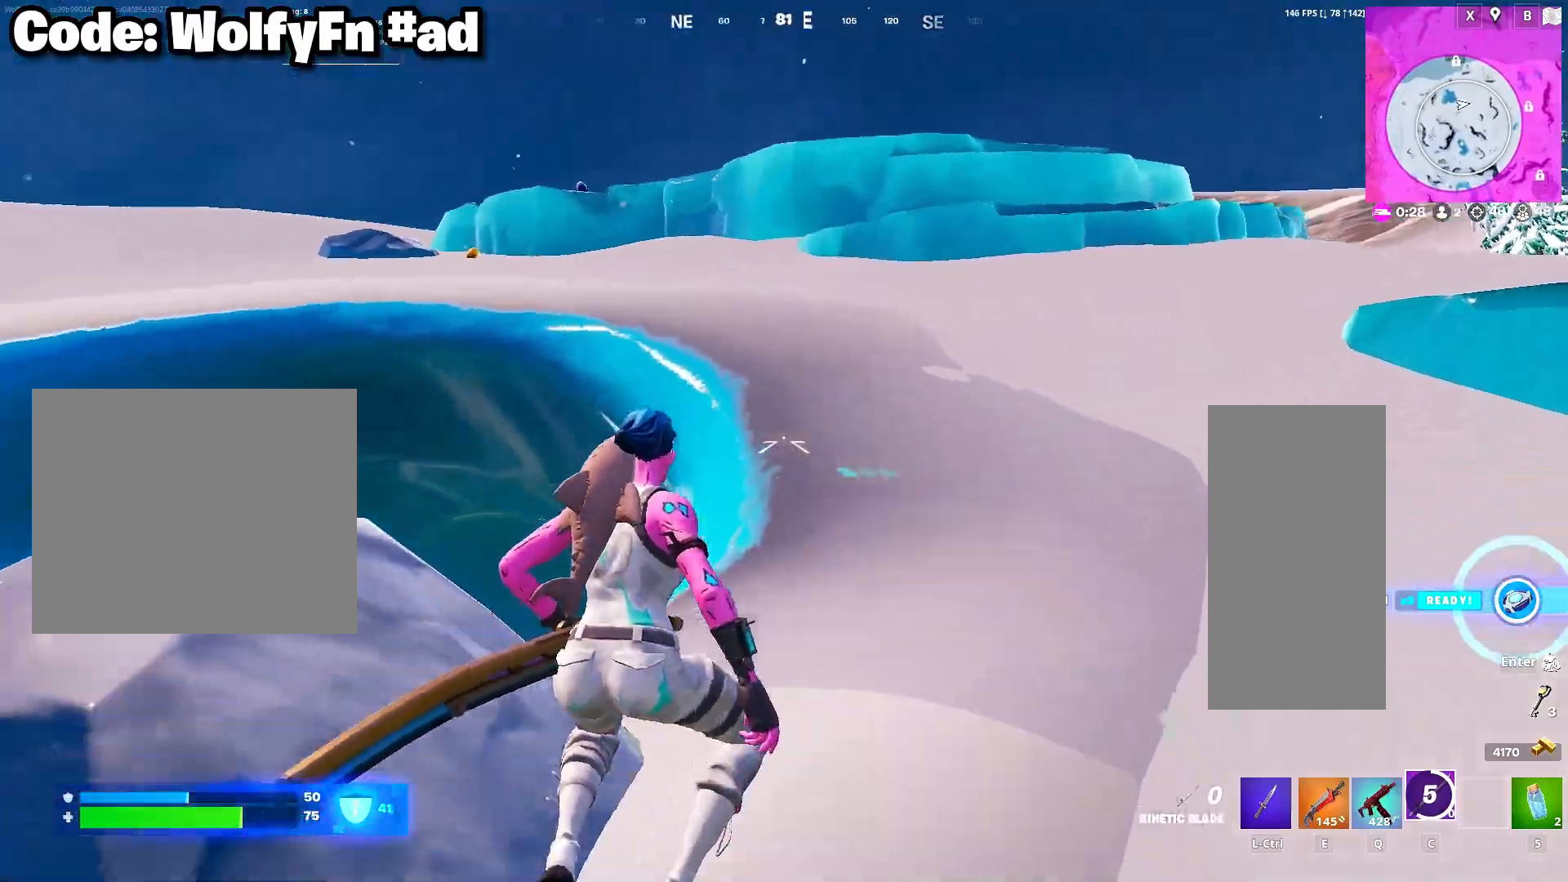
{"keys": ["d", "w"], "mouse": [], "mouse_move": "still", "events": []}